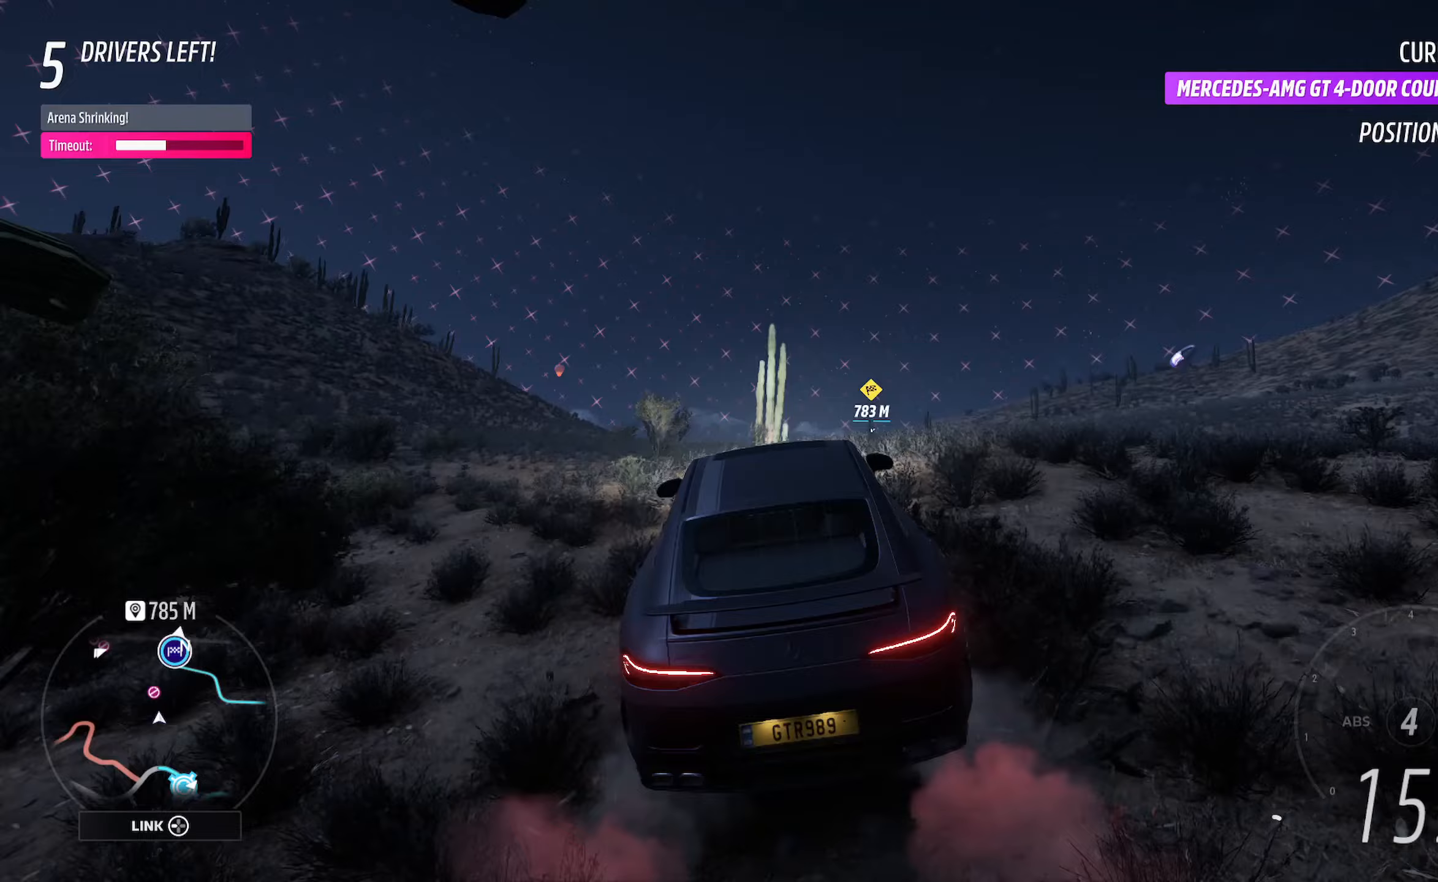
Gameplay with a controller (Xbox layout); each line is a JSON object with the inputs held at the frame after it. "events" lists button and stick changes between this image and that frame as [ms after this image, input, new state], when the widget could be followed in between.
{"buttons": ["A"], "left_stick": "center", "right_stick": "center", "events": [[50, "left_stick", "left"], [217, "left_stick", "center"]]}
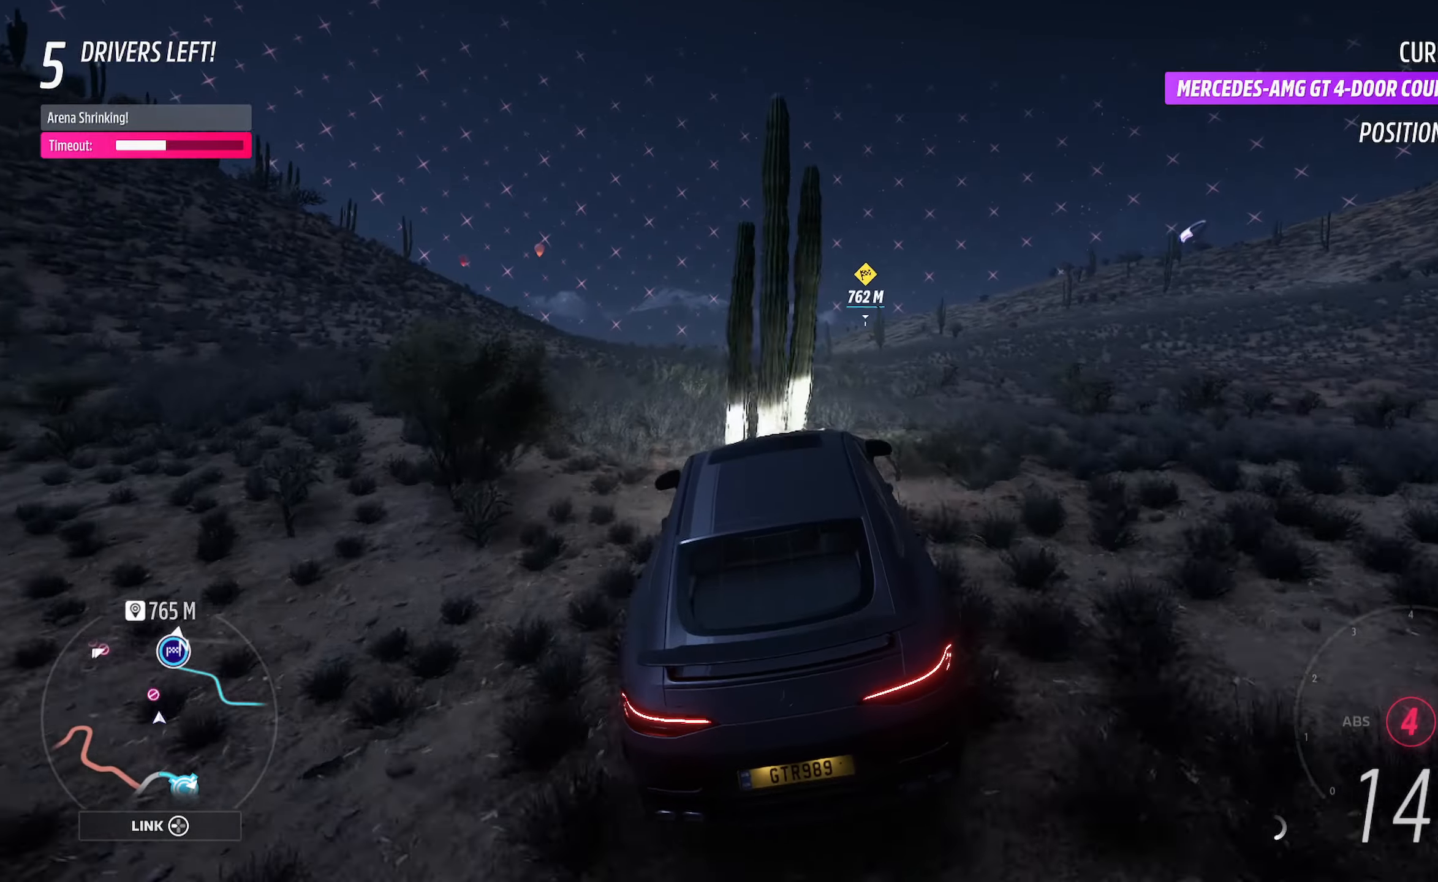
{"buttons": ["A"], "left_stick": "center", "right_stick": "center", "events": [[183, "left_stick", "left"], [367, "left_stick", "center"]]}
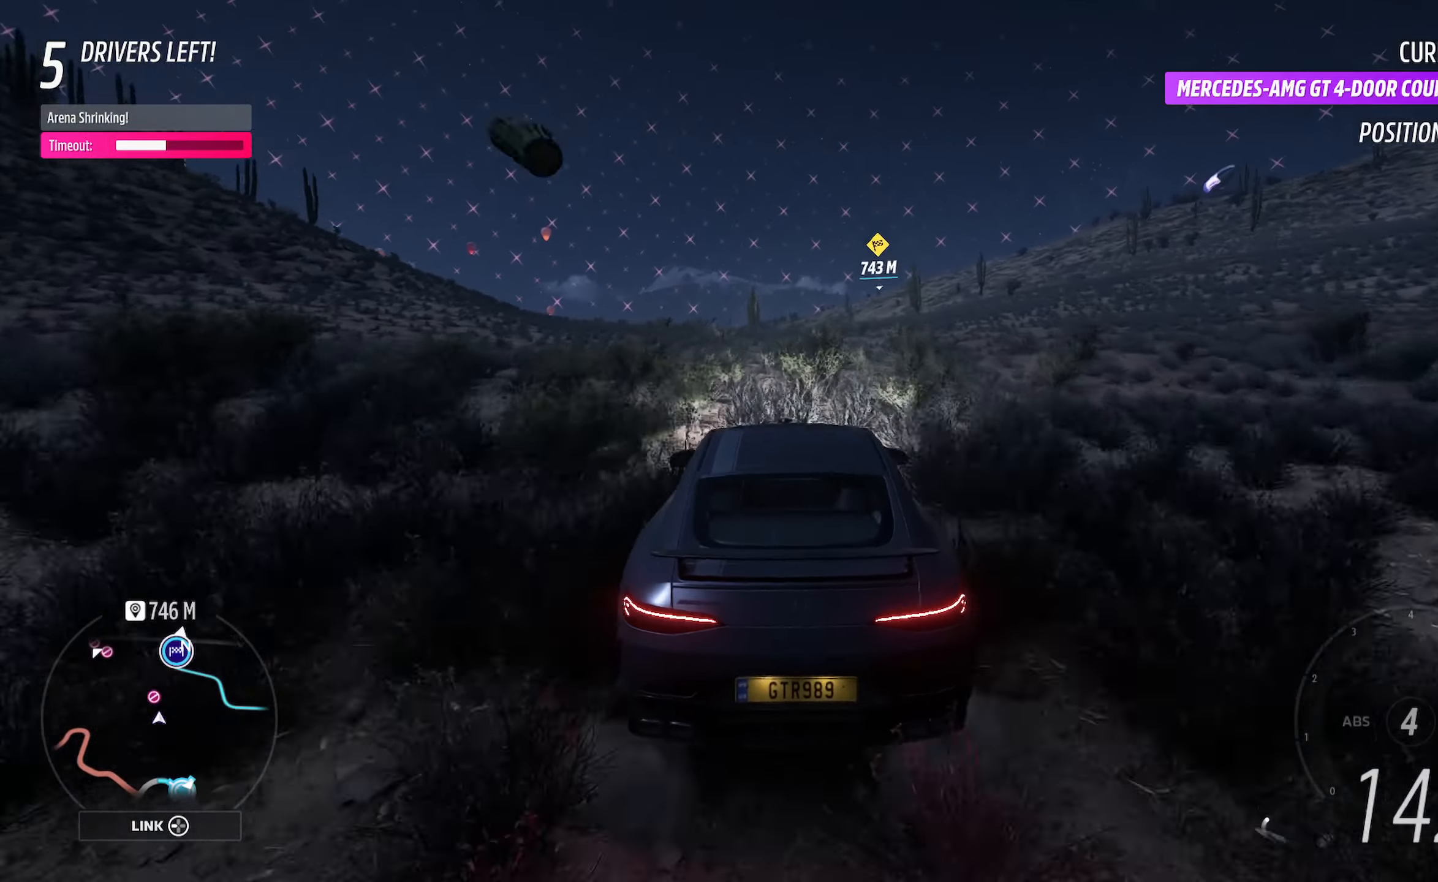
{"buttons": ["A"], "left_stick": "left", "right_stick": "center", "events": [[433, "left_stick", "left"]]}
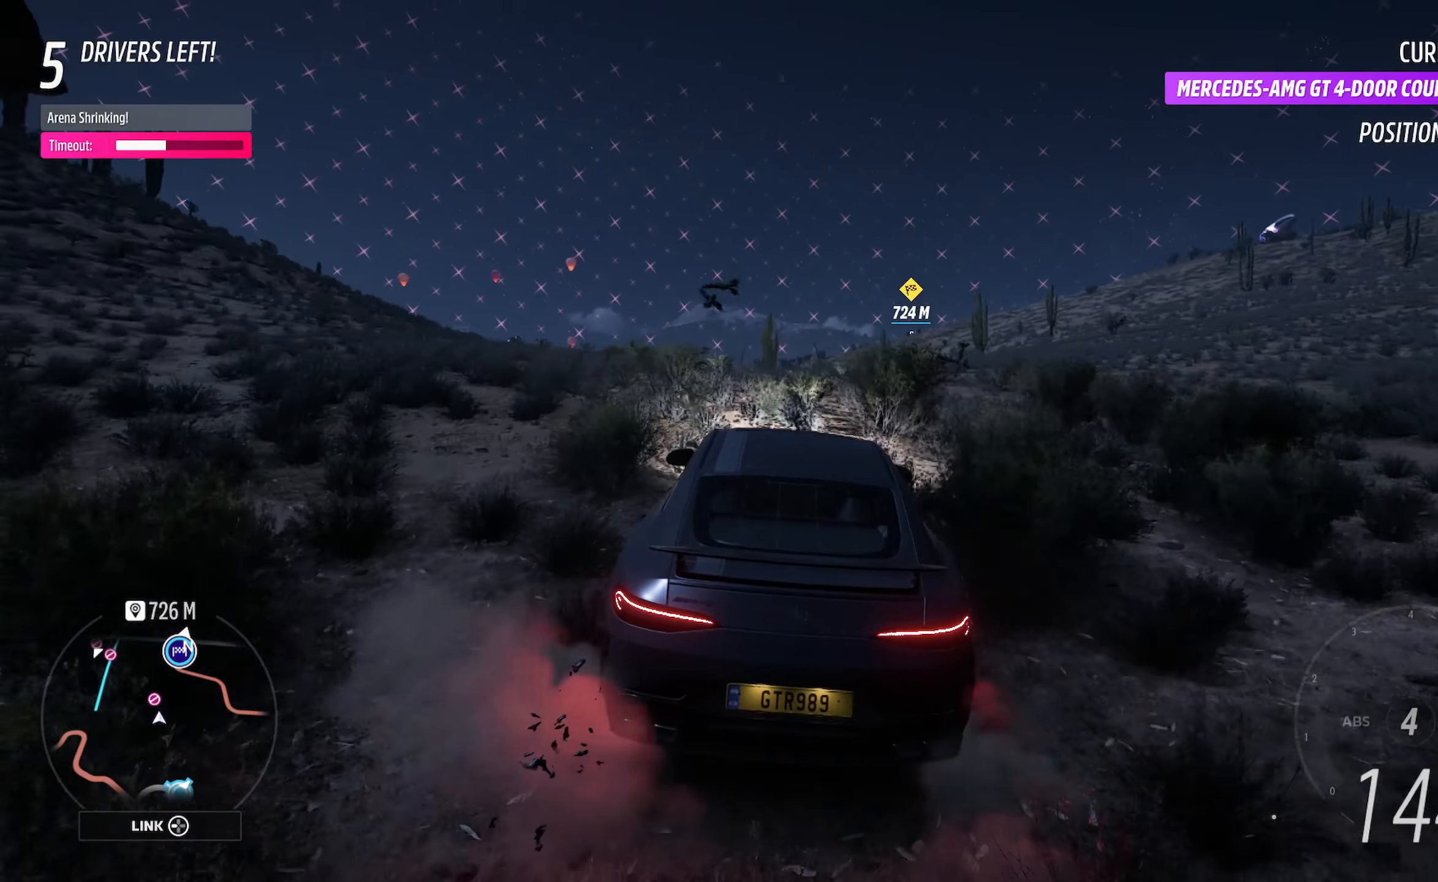
{"buttons": ["A"], "left_stick": "center", "right_stick": "center", "events": [[150, "left_stick", "center"]]}
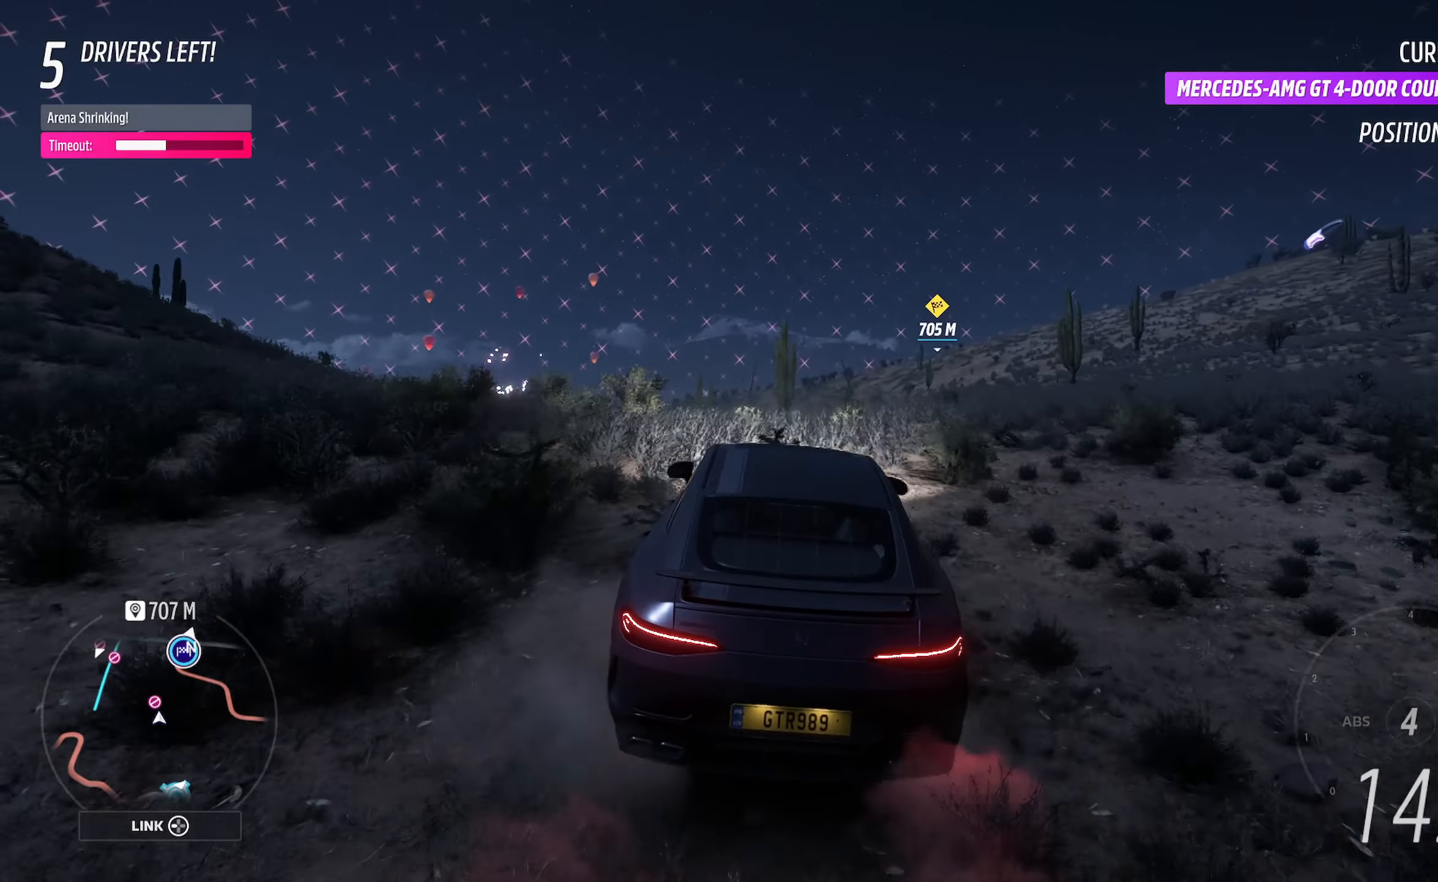
{"buttons": ["A"], "left_stick": "left", "right_stick": "center", "events": [[117, "left_stick", "right"], [200, "left_stick", "center"], [367, "left_stick", "left"]]}
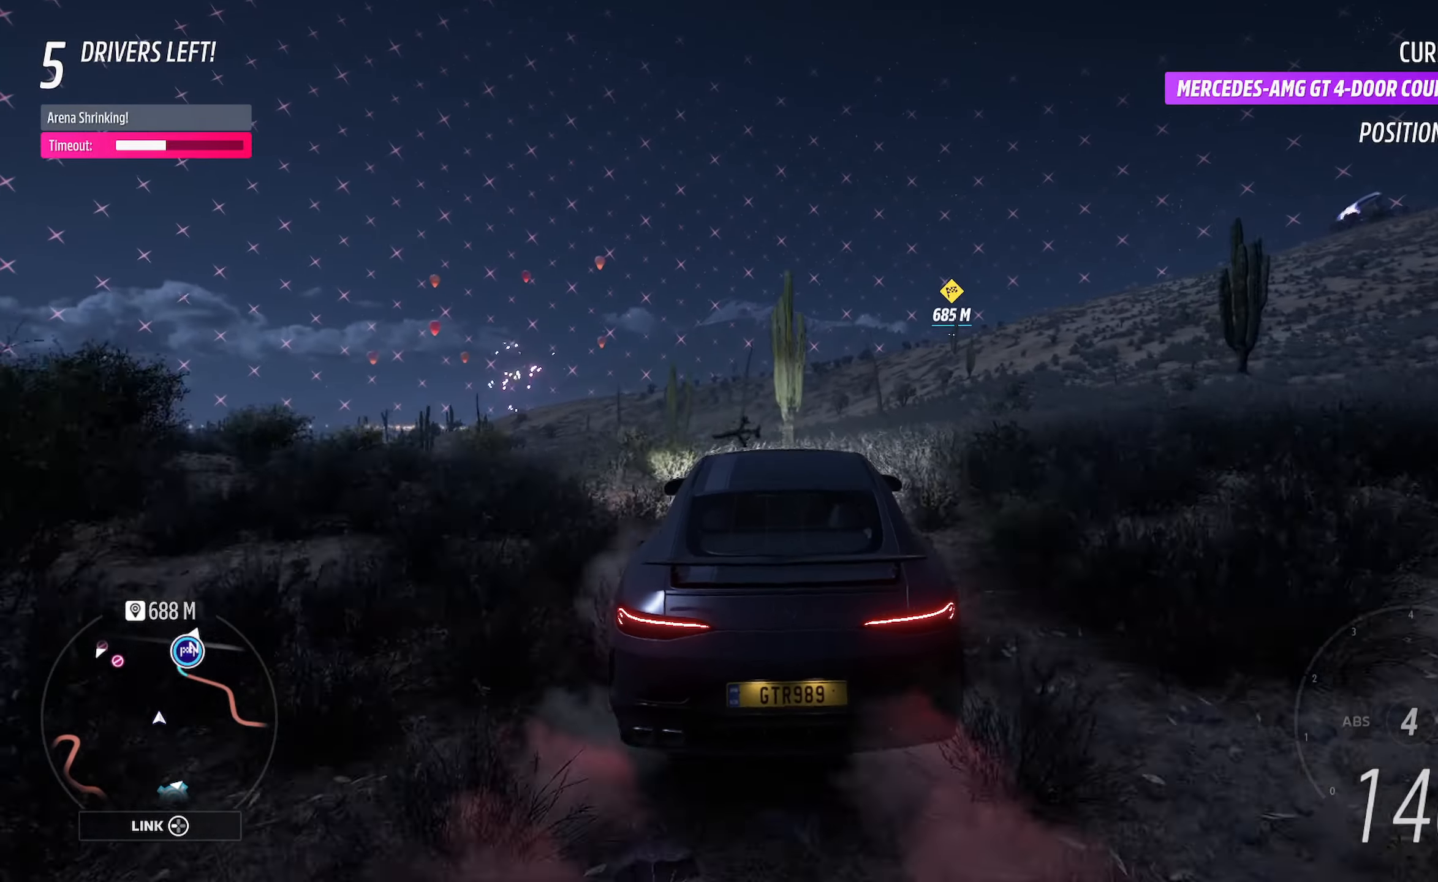
{"buttons": ["A"], "left_stick": "right", "right_stick": "center", "events": [[17, "left_stick", "center"], [200, "left_stick", "right"], [350, "left_stick", "center"], [483, "left_stick", "right"]]}
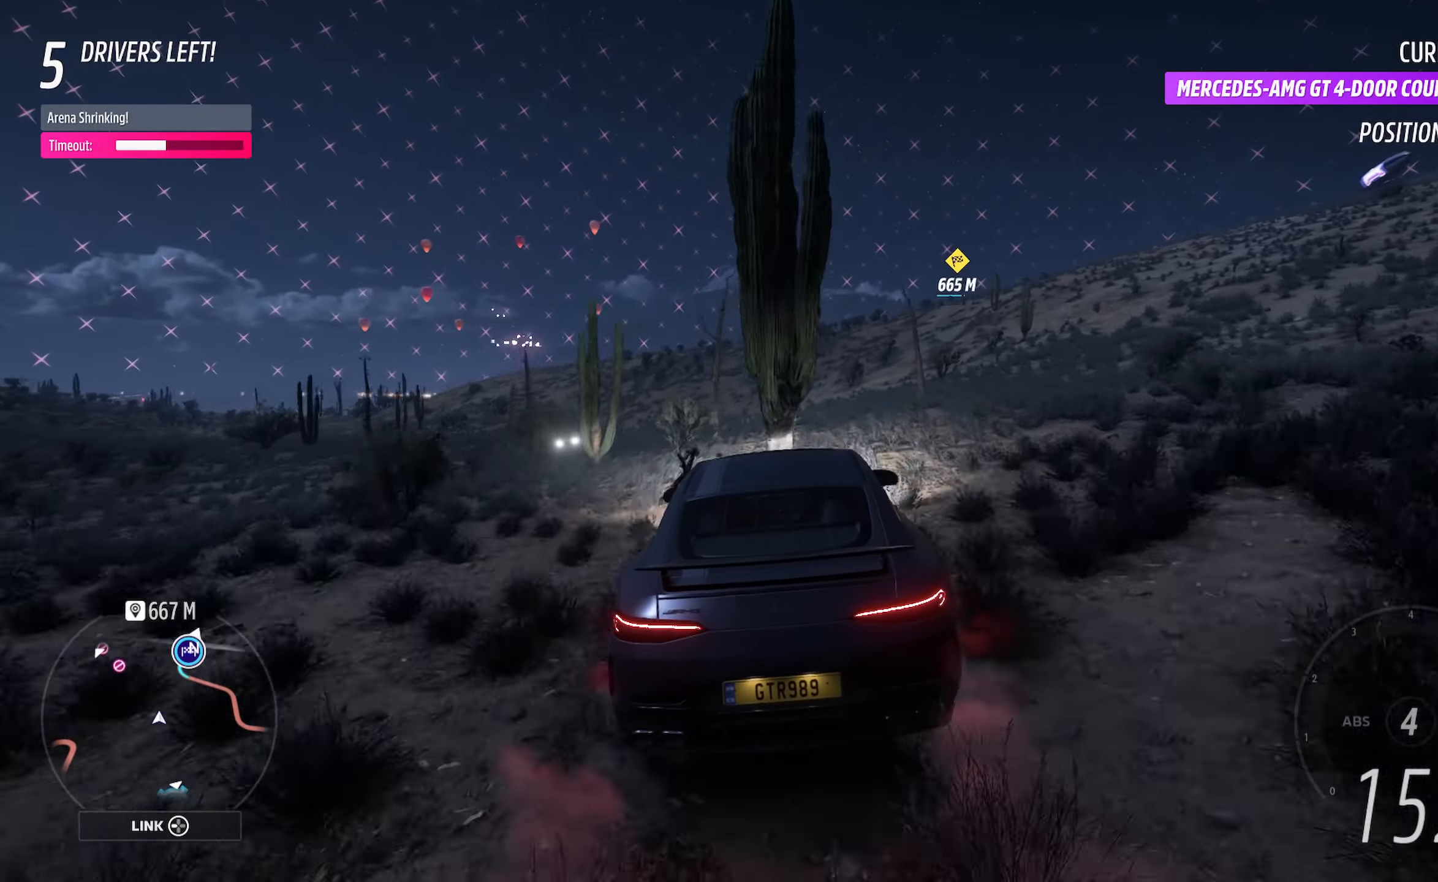
{"buttons": ["A"], "left_stick": "right", "right_stick": "center", "events": [[167, "left_stick", "center"], [233, "left_stick", "right"], [400, "left_stick", "center"], [483, "left_stick", "right"]]}
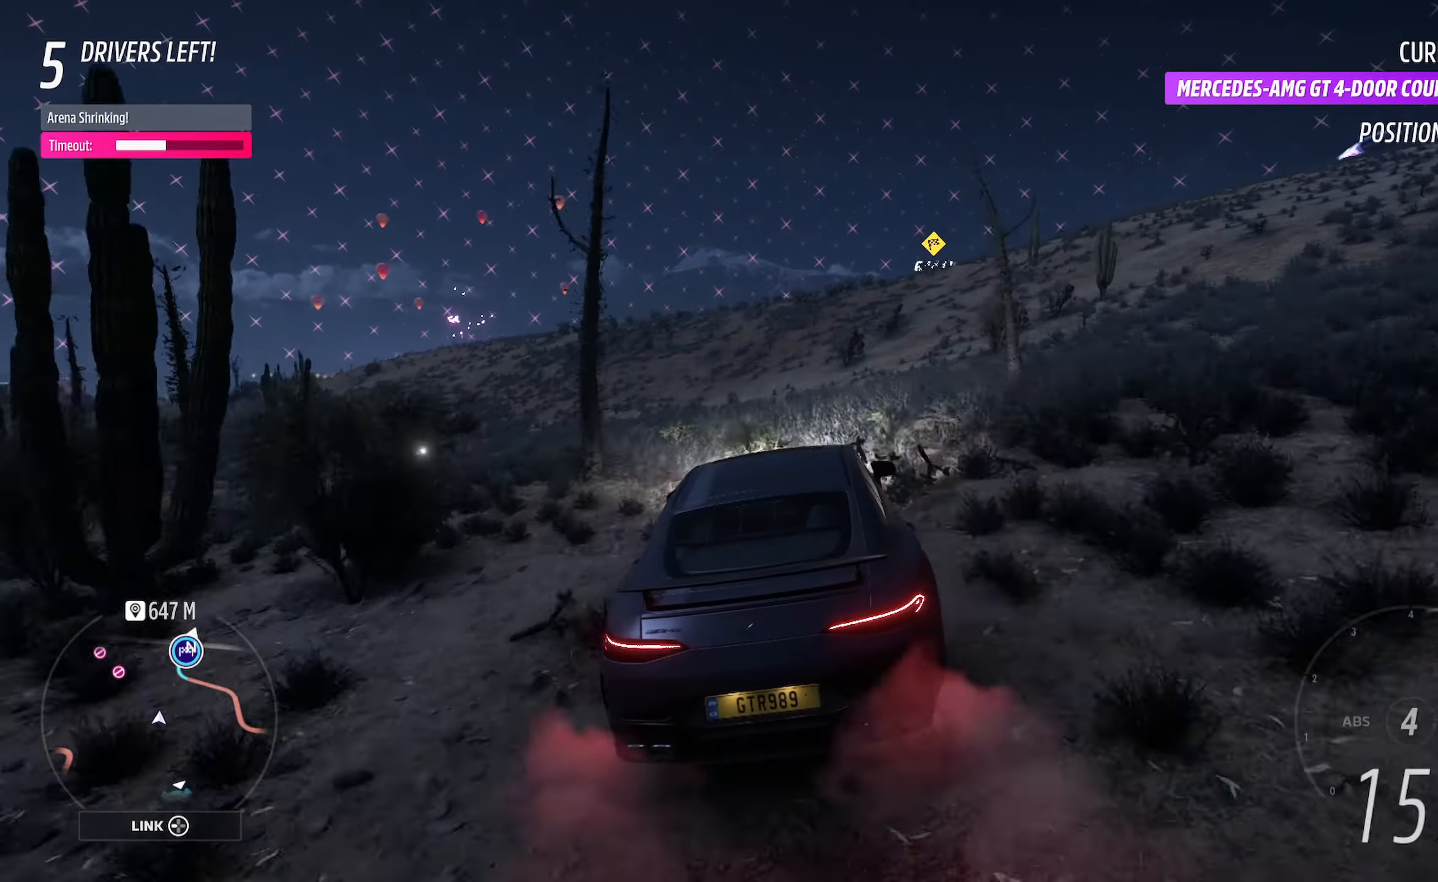
{"buttons": ["A"], "left_stick": "center", "right_stick": "center", "events": [[200, "left_stick", "center"], [283, "left_stick", "right"], [467, "left_stick", "center"]]}
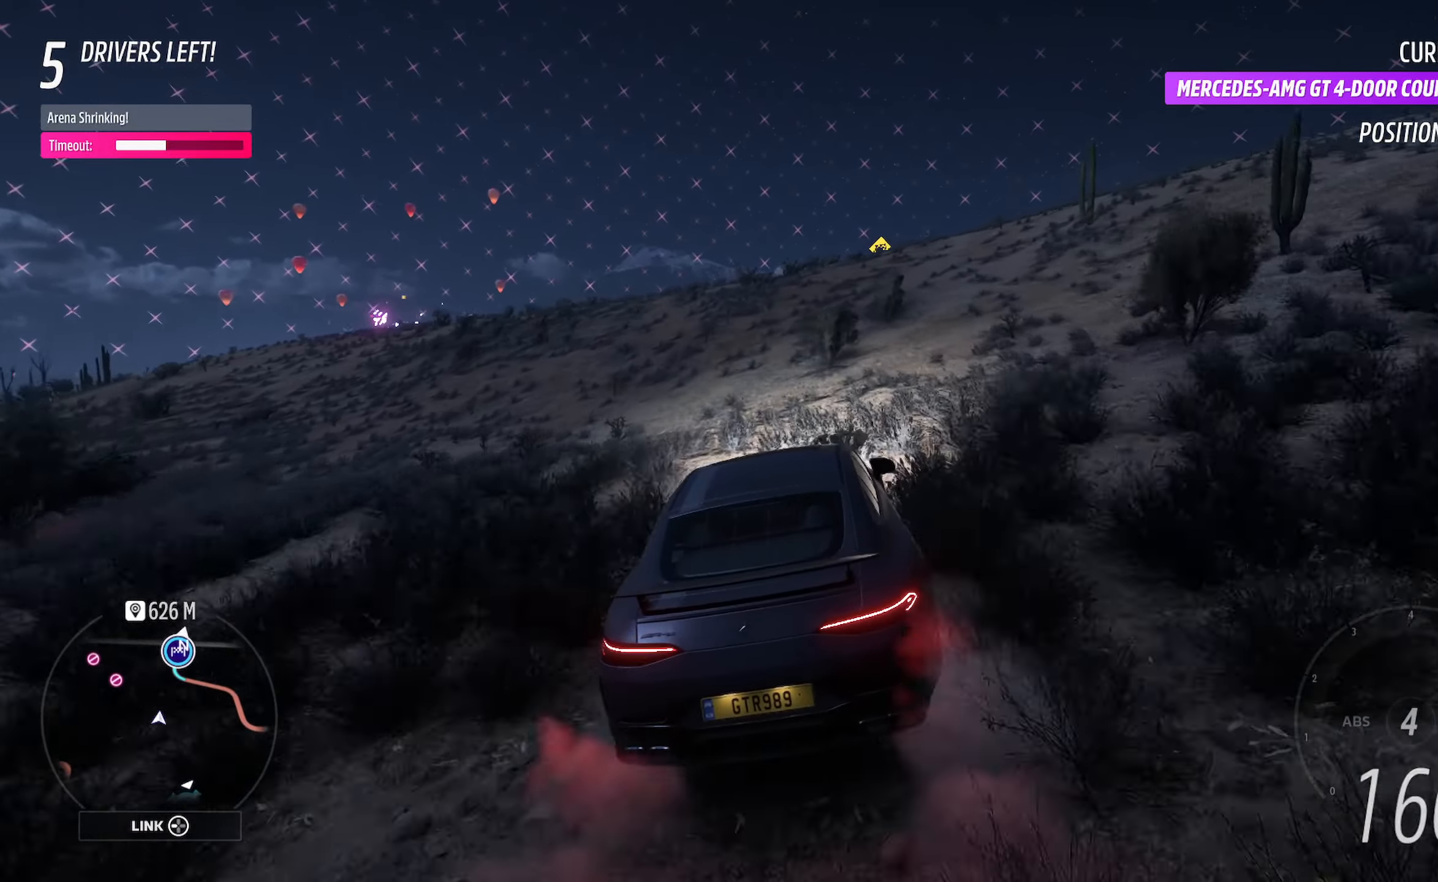
{"buttons": ["A"], "left_stick": "center", "right_stick": "center", "events": []}
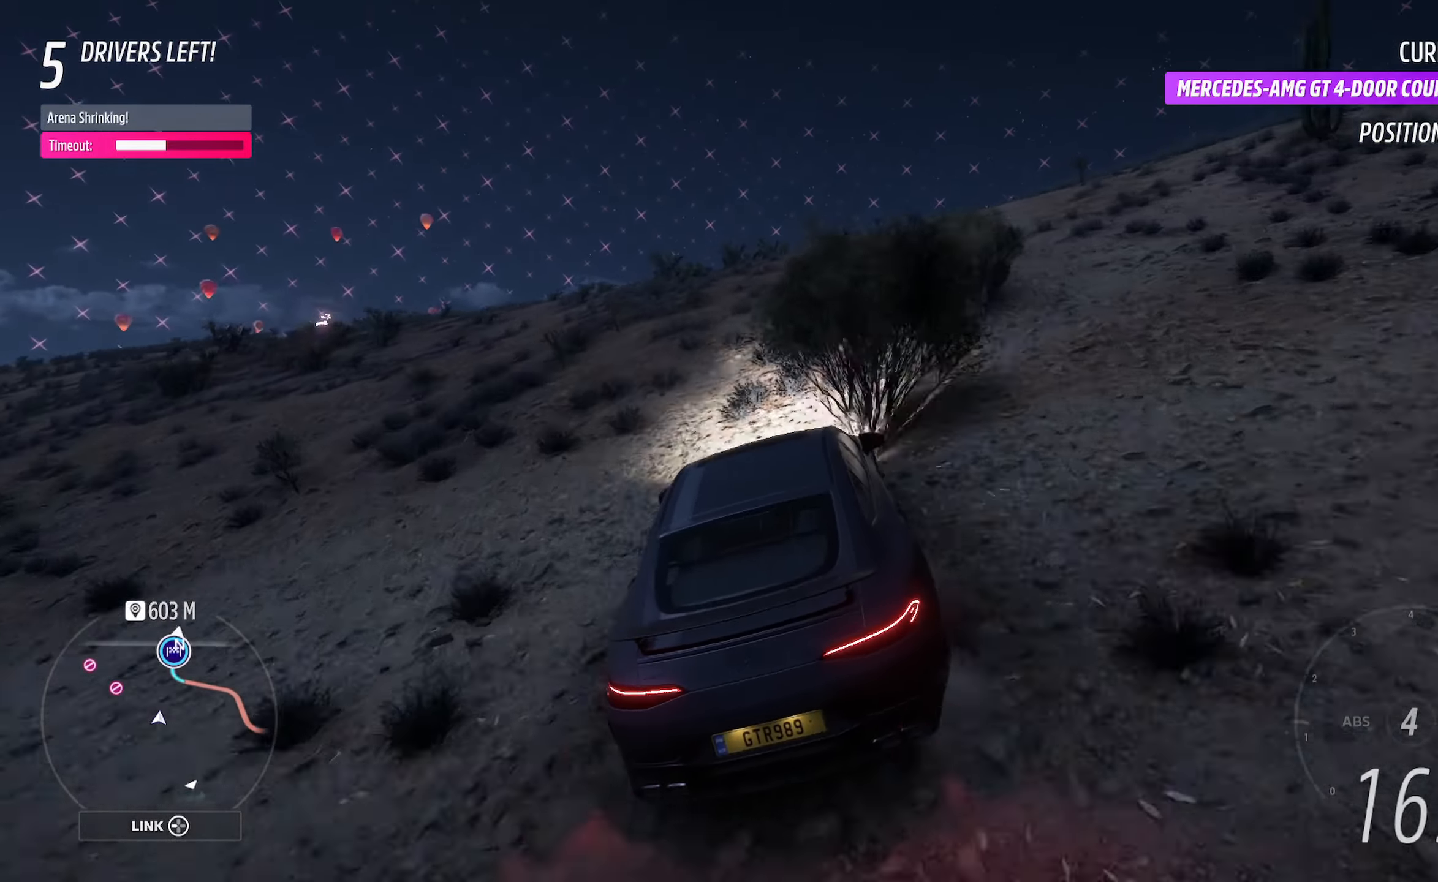
{"buttons": ["A"], "left_stick": "center", "right_stick": "center", "events": [[133, "left_stick", "right"], [283, "left_stick", "center"], [383, "left_stick", "right"], [500, "left_stick", "center"]]}
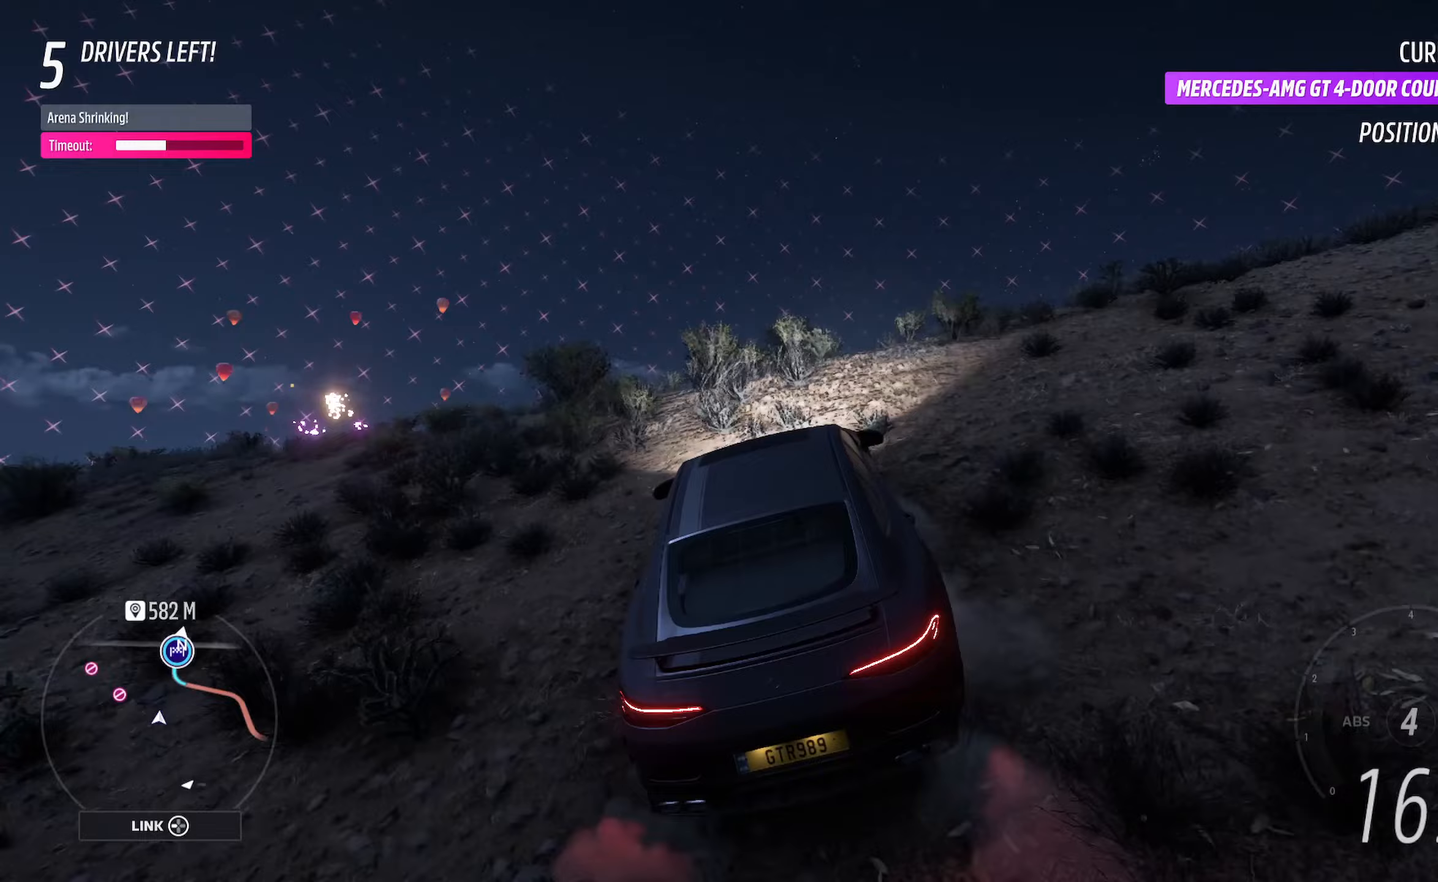
{"buttons": ["A"], "left_stick": "center", "right_stick": "center", "events": [[217, "left_stick", "right"], [300, "left_stick", "center"]]}
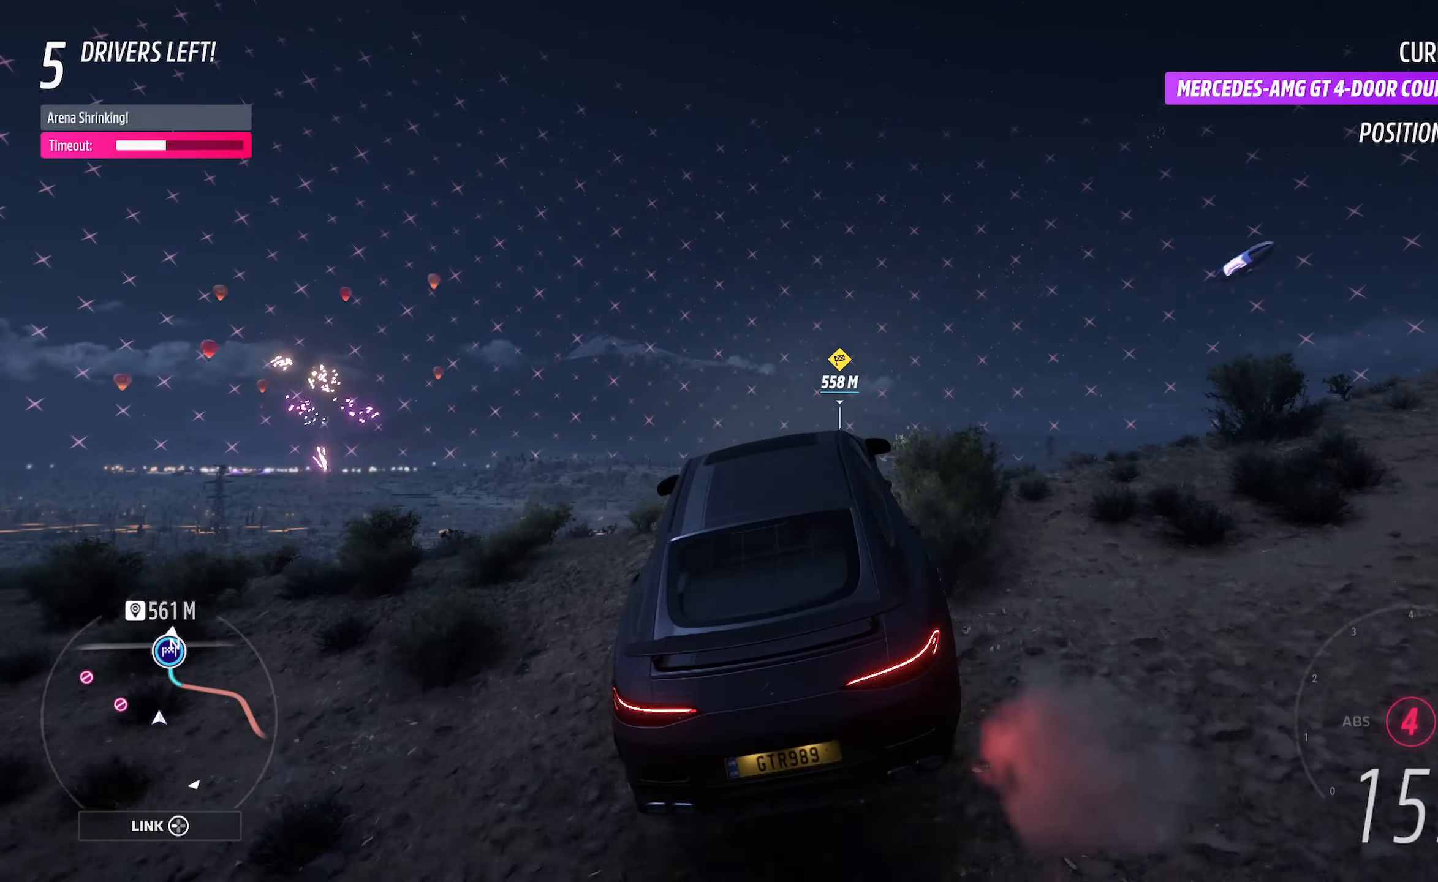
{"buttons": ["A"], "left_stick": "right", "right_stick": "center", "events": [[417, "left_stick", "right"]]}
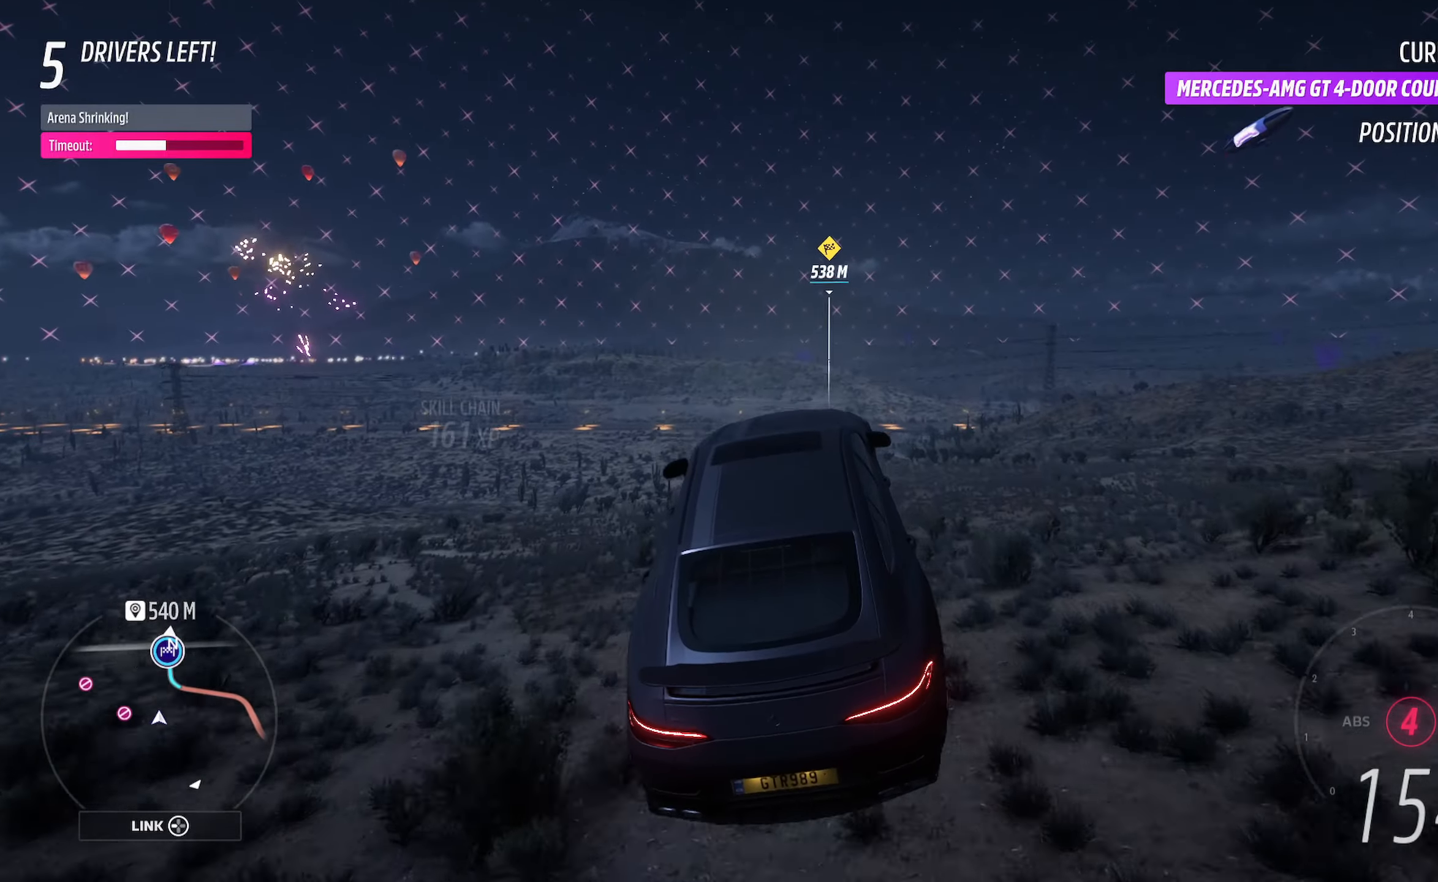
{"buttons": ["A"], "left_stick": "center", "right_stick": "center", "events": [[83, "left_stick", "center"], [233, "left_stick", "right"], [433, "left_stick", "center"]]}
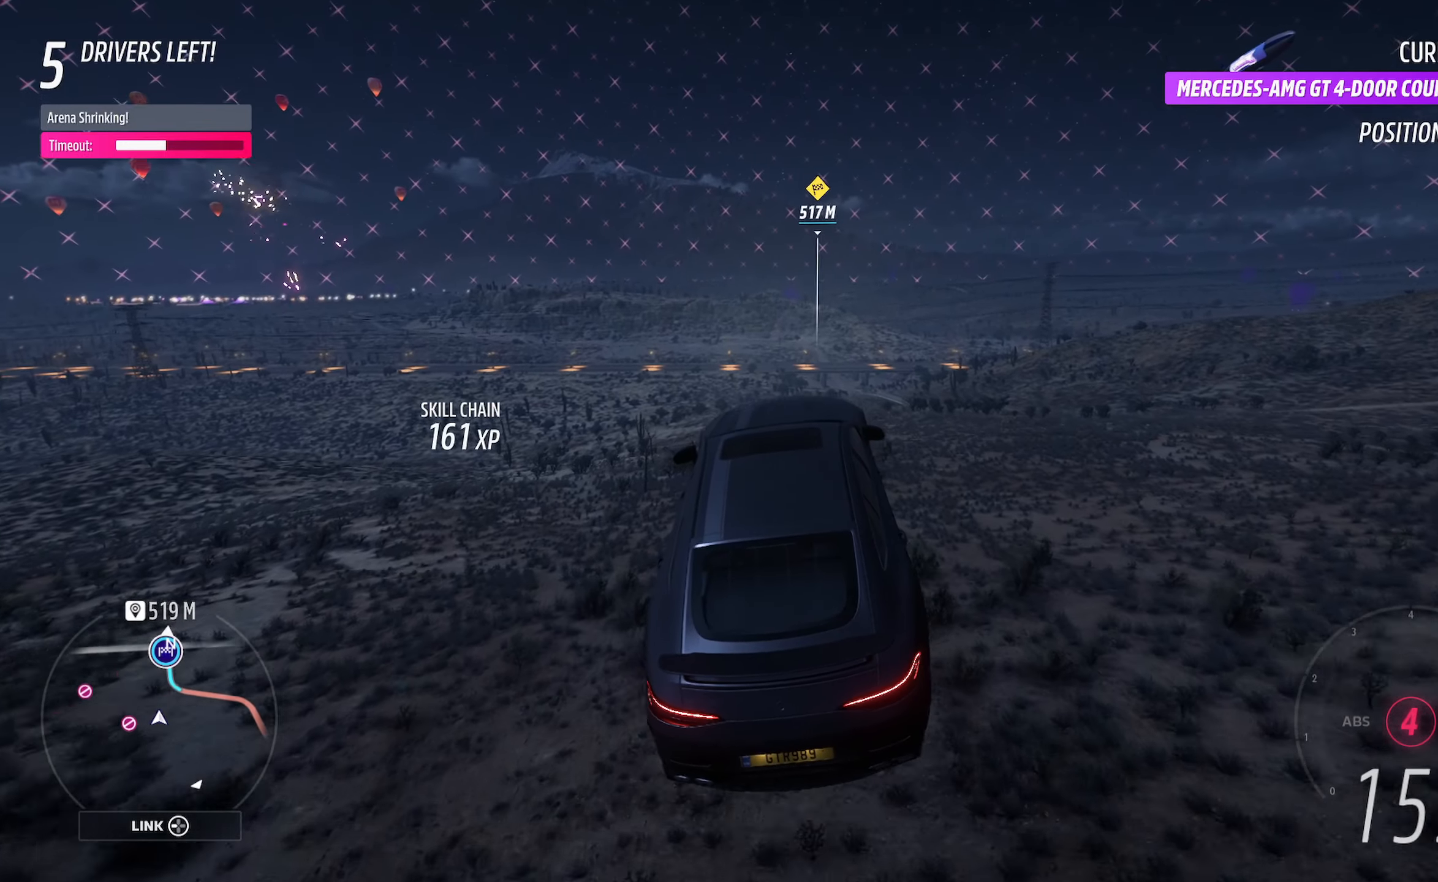
{"buttons": ["A"], "left_stick": "right", "right_stick": "center", "events": [[67, "left_stick", "right"], [333, "left_stick", "center"], [500, "left_stick", "right"]]}
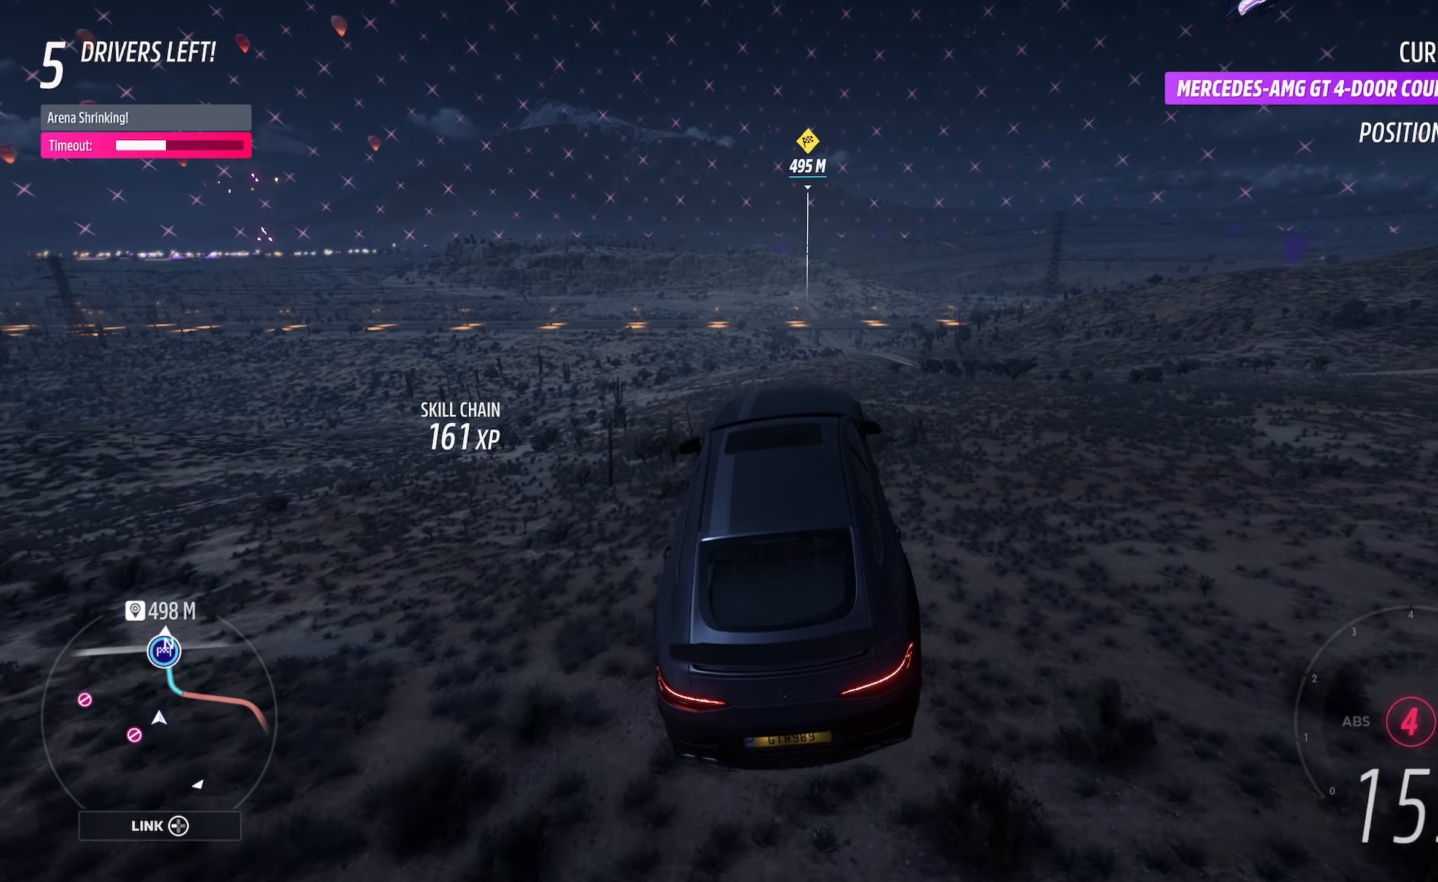
{"buttons": ["A"], "left_stick": "right", "right_stick": "center", "events": [[183, "left_stick", "center"], [400, "left_stick", "right"]]}
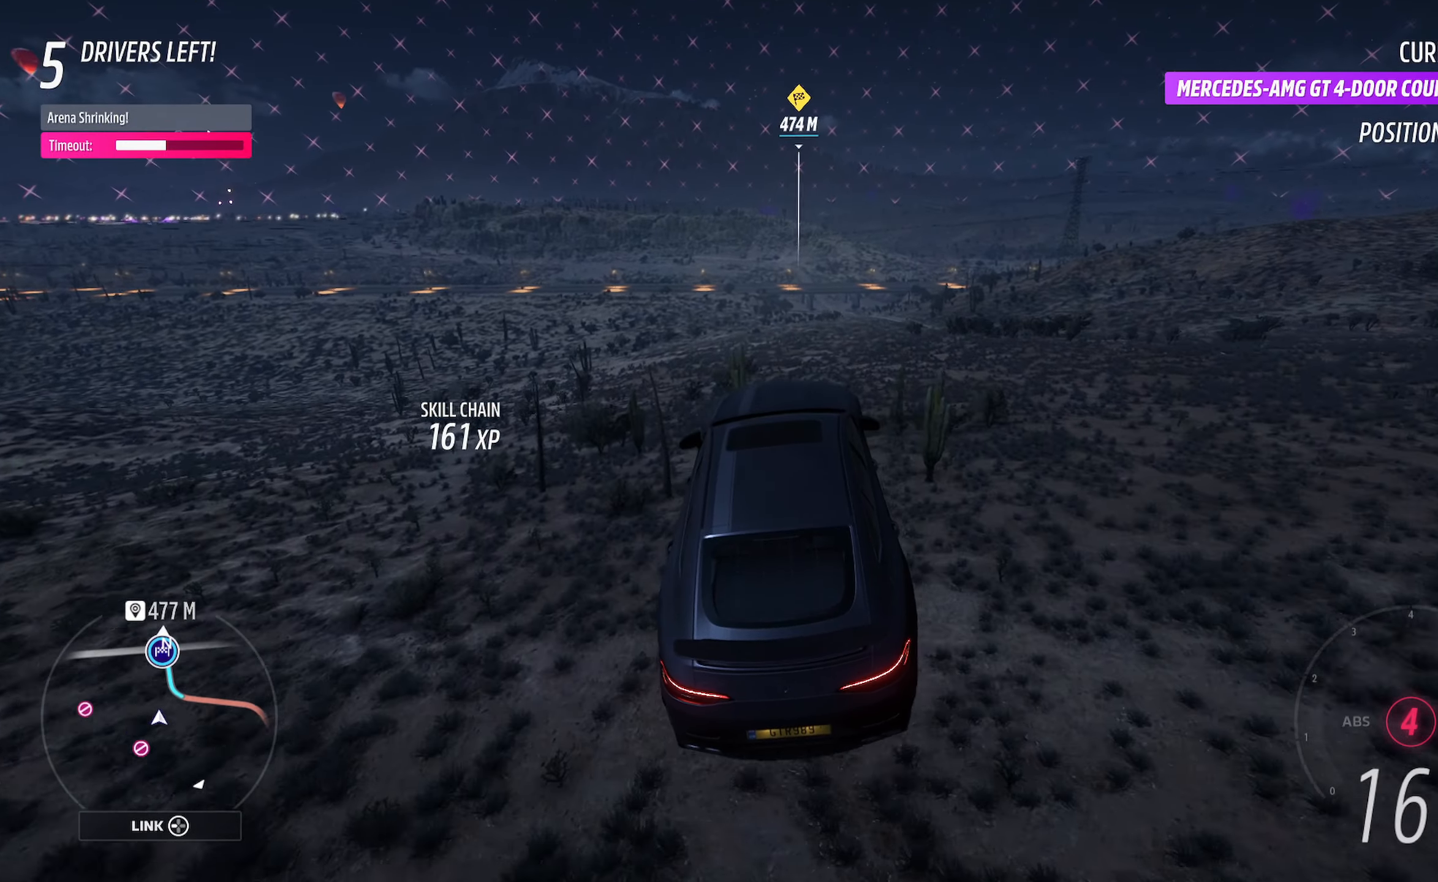
{"buttons": ["A"], "left_stick": "right", "right_stick": "center", "events": [[100, "left_stick", "center"], [217, "left_stick", "right"]]}
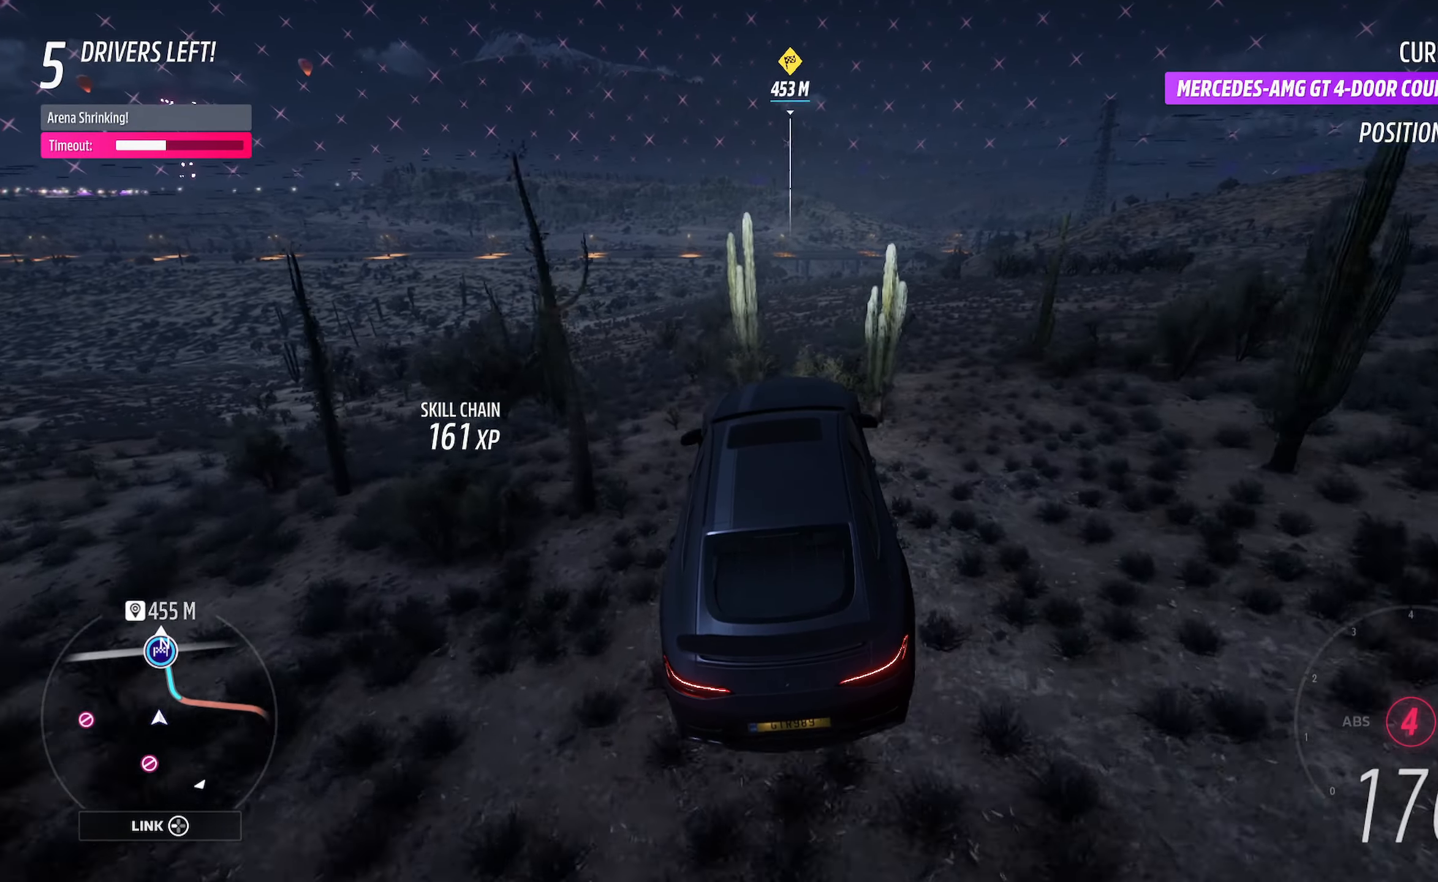
{"buttons": ["A"], "left_stick": "center", "right_stick": "center", "events": [[67, "left_stick", "center"], [317, "left_stick", "right"], [433, "left_stick", "center"]]}
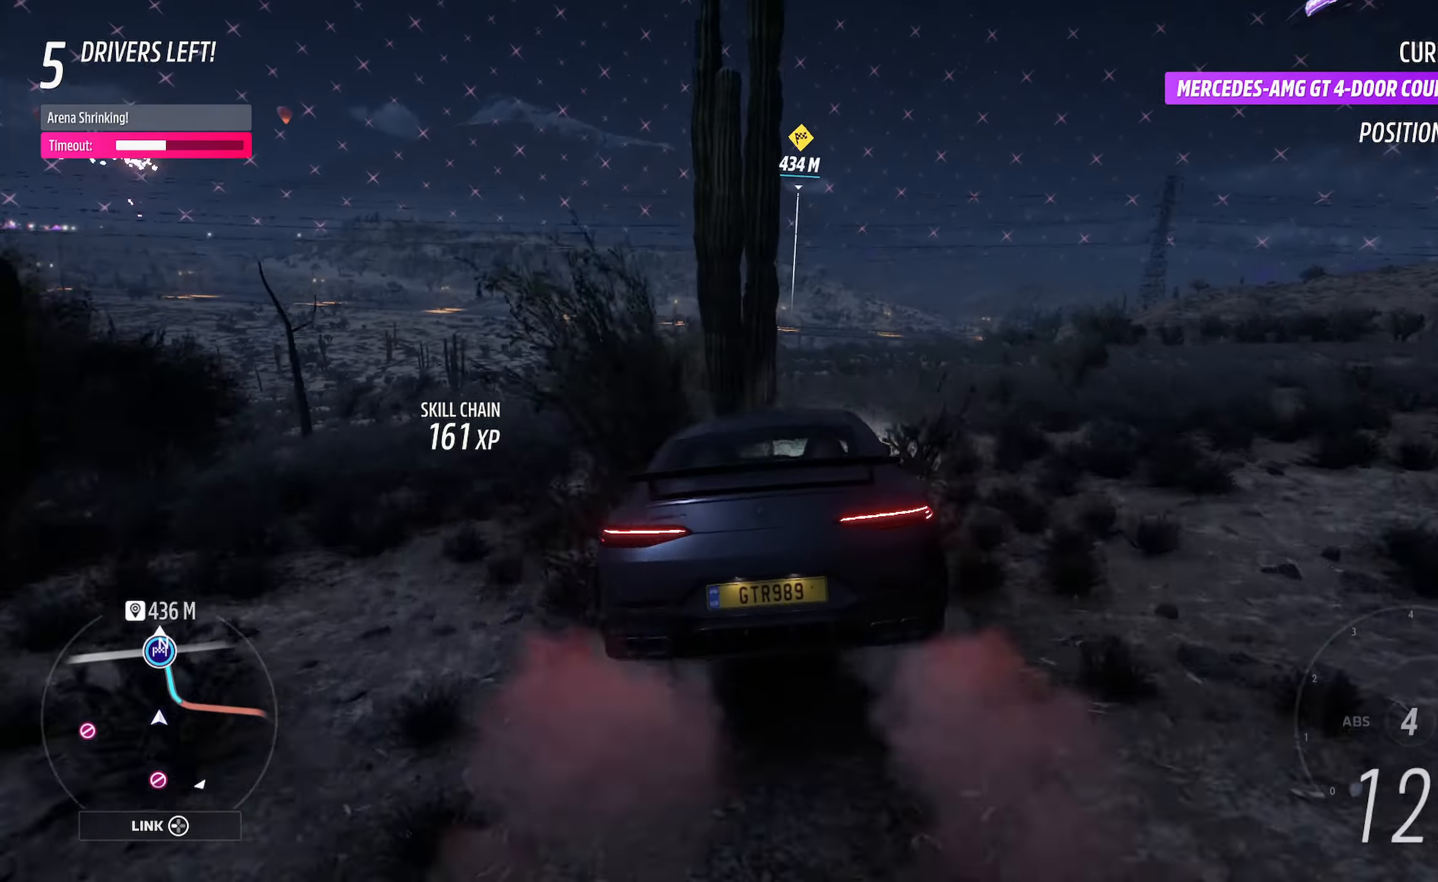
{"buttons": ["A"], "left_stick": "right", "right_stick": "center", "events": [[283, "left_stick", "left"], [400, "left_stick", "center"], [467, "left_stick", "right"]]}
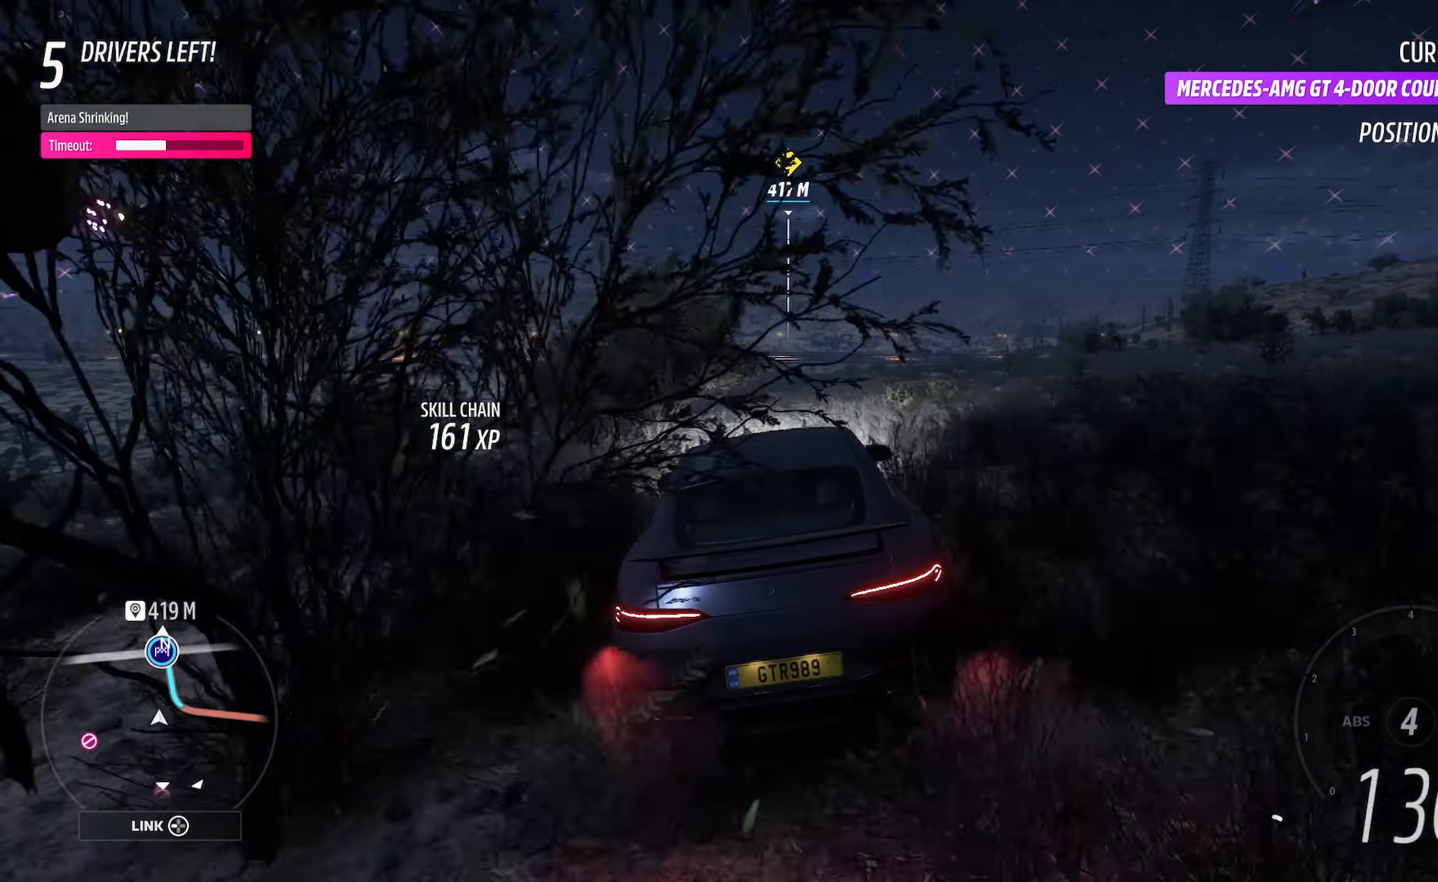
{"buttons": ["A"], "left_stick": "center", "right_stick": "center", "events": [[350, "left_stick", "center"]]}
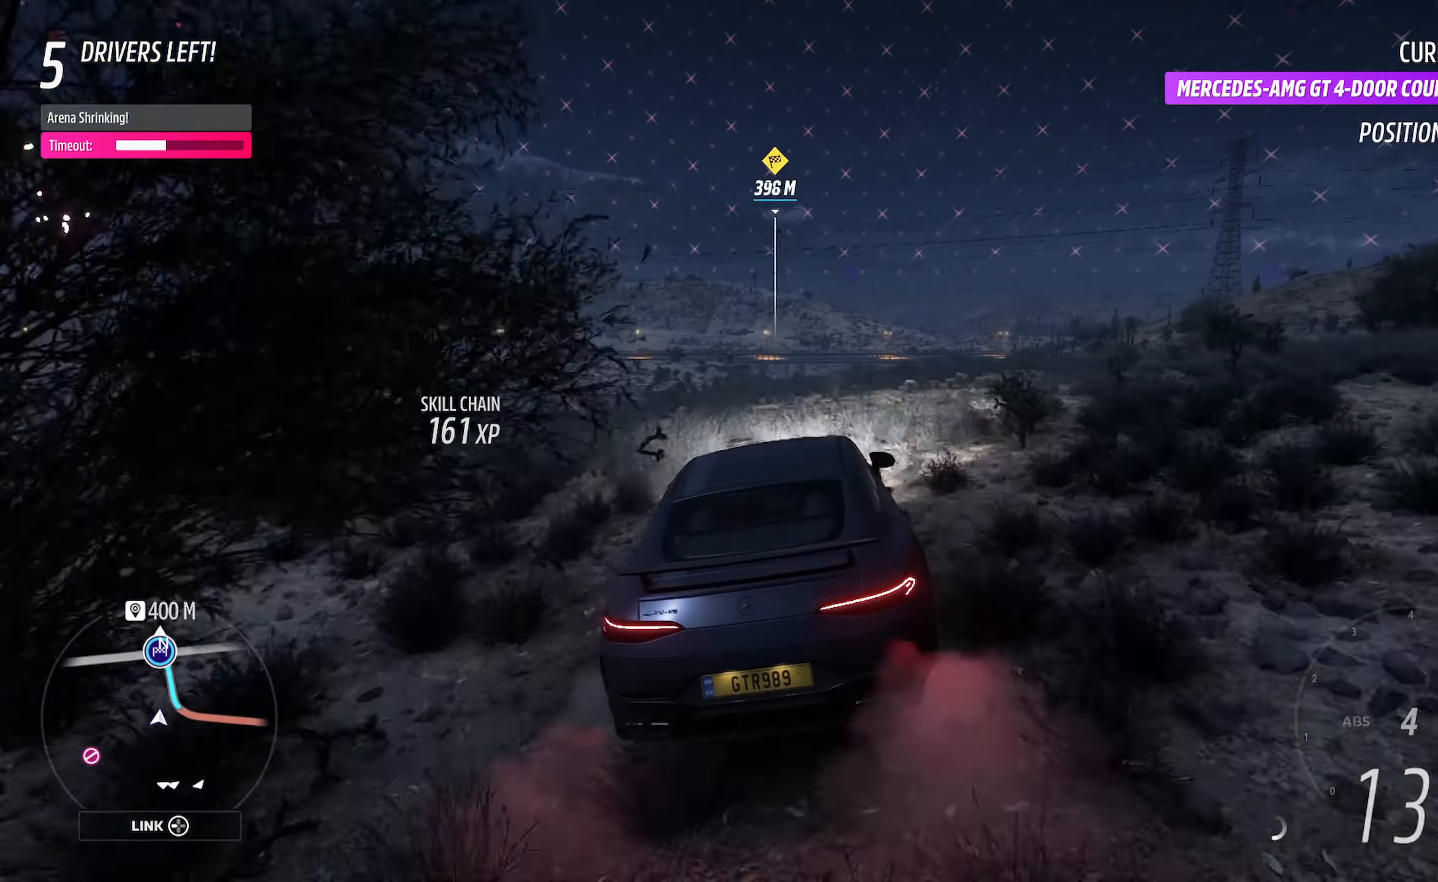
{"buttons": ["A"], "left_stick": "center", "right_stick": "center", "events": [[267, "left_stick", "left"], [417, "left_stick", "center"]]}
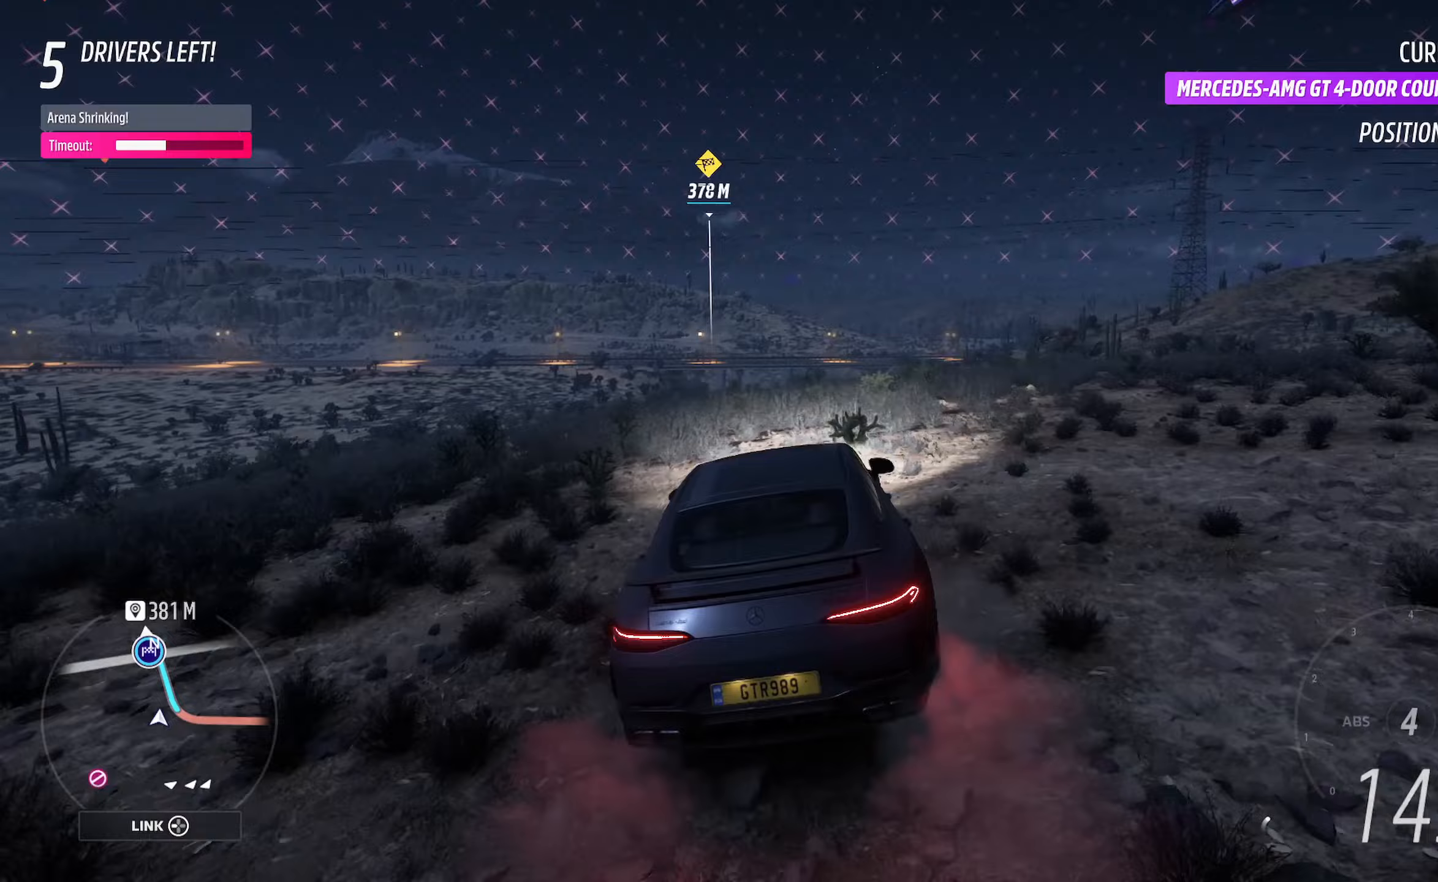
{"buttons": ["A"], "left_stick": "center", "right_stick": "center", "events": [[50, "left_stick", "right"], [200, "left_stick", "center"]]}
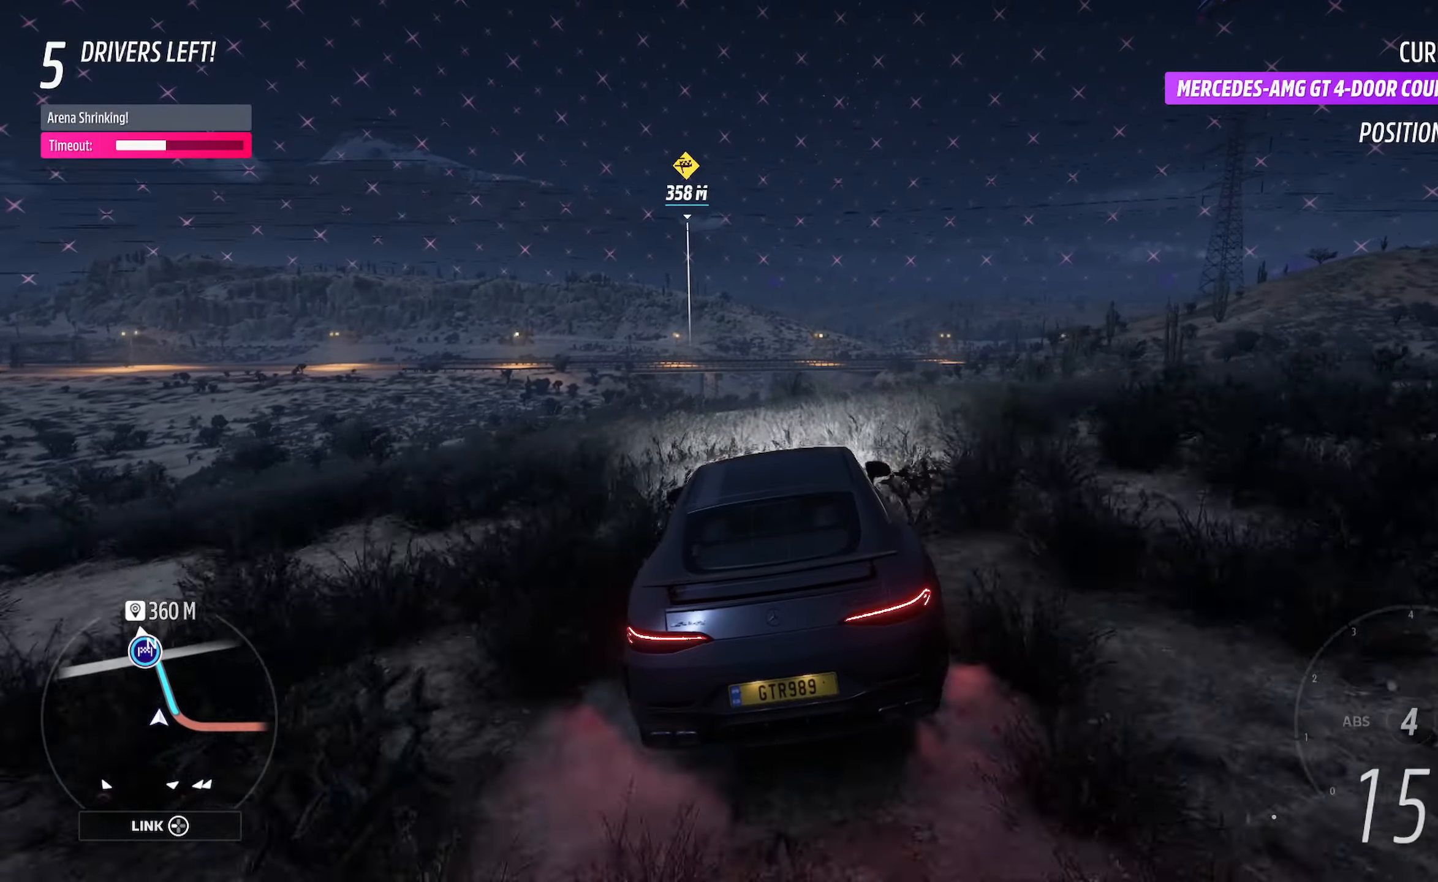
{"buttons": ["A"], "left_stick": "center", "right_stick": "center", "events": [[133, "left_stick", "left"], [300, "left_stick", "center"]]}
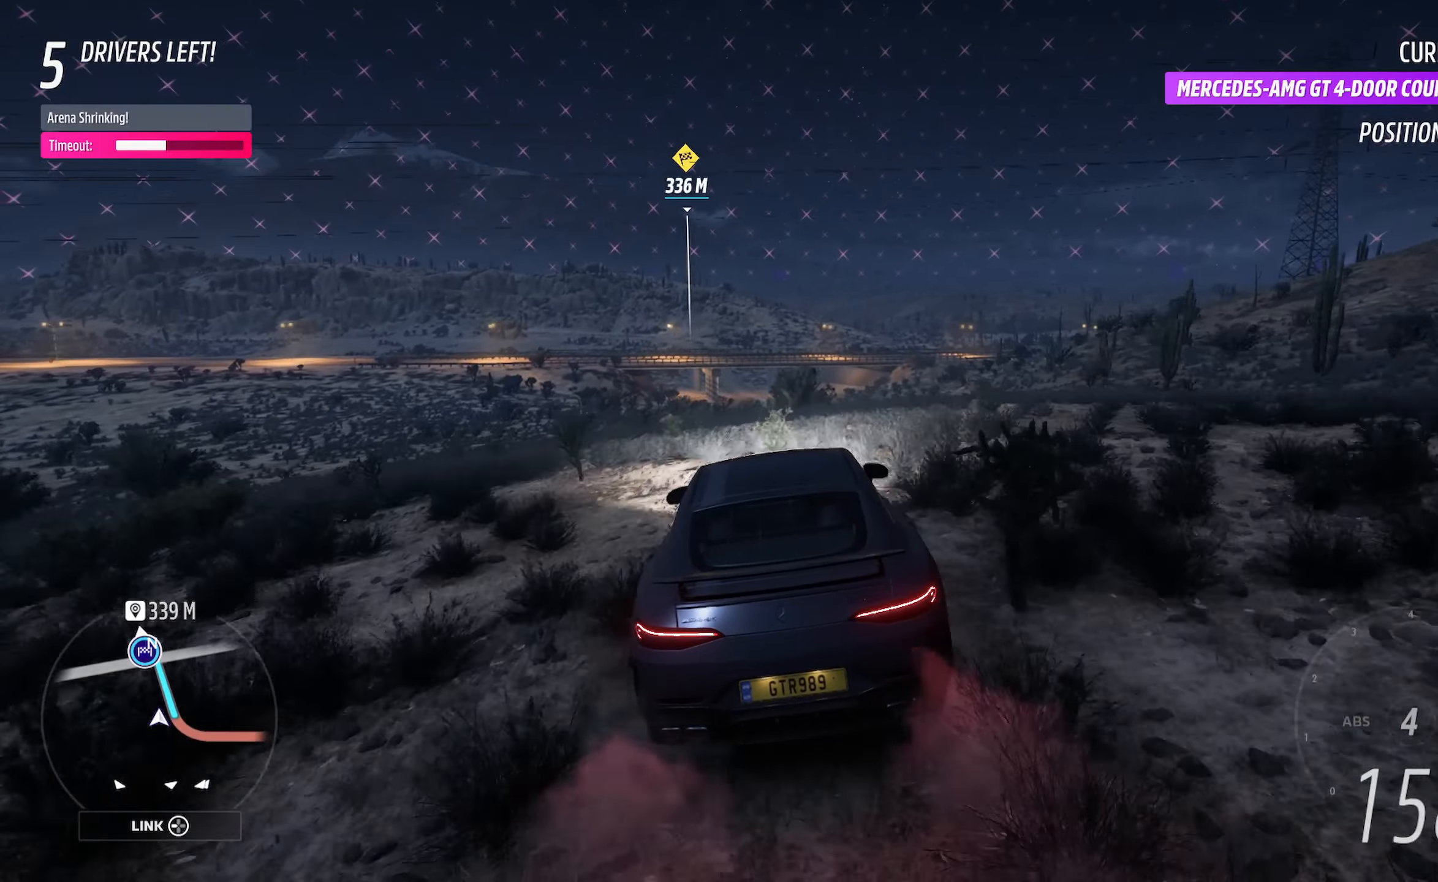
{"buttons": ["A"], "left_stick": "center", "right_stick": "center", "events": []}
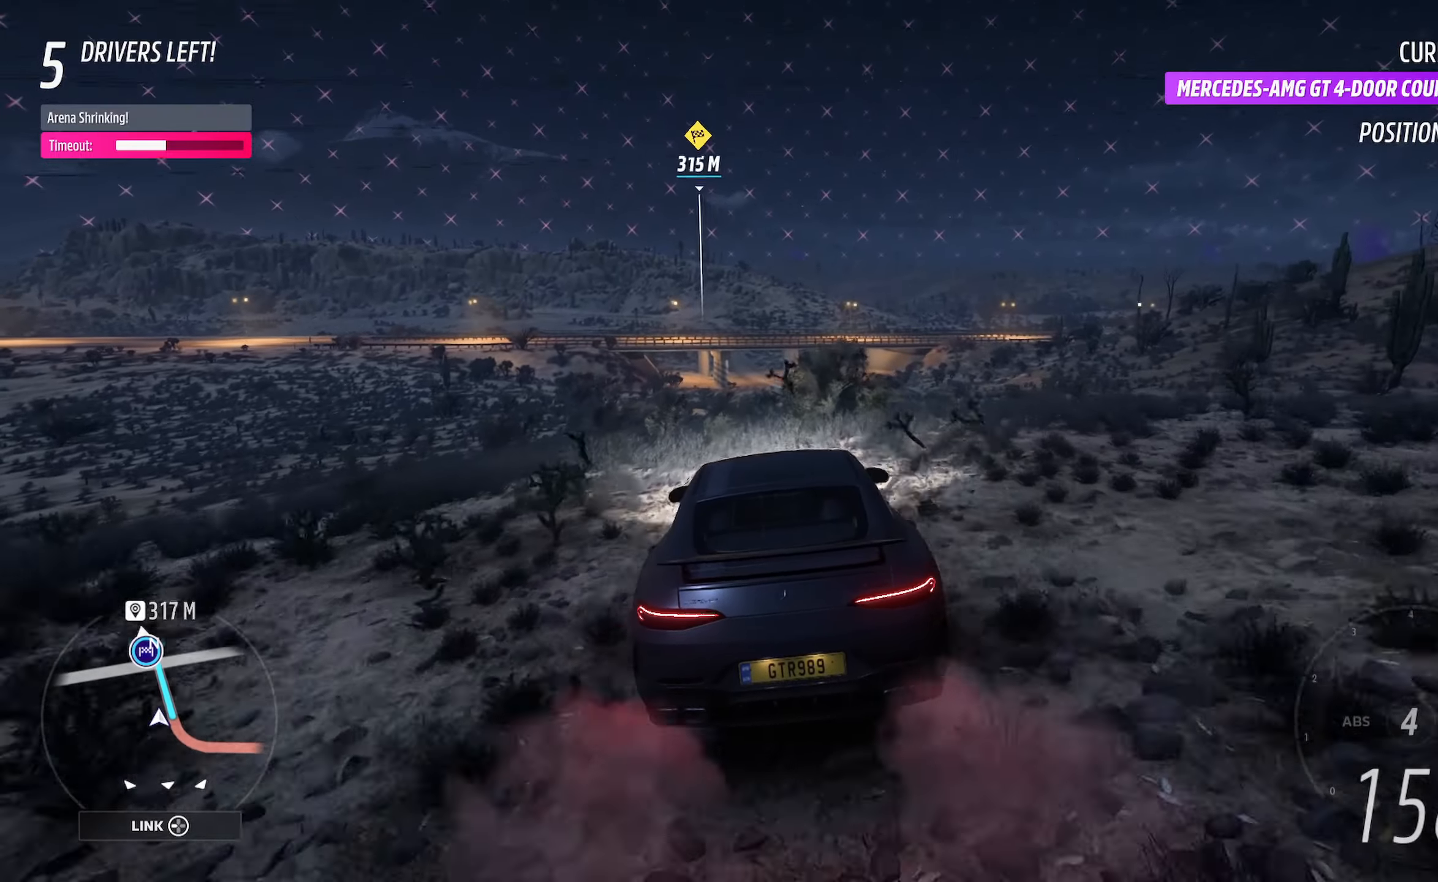
{"buttons": ["A"], "left_stick": "center", "right_stick": "center", "events": []}
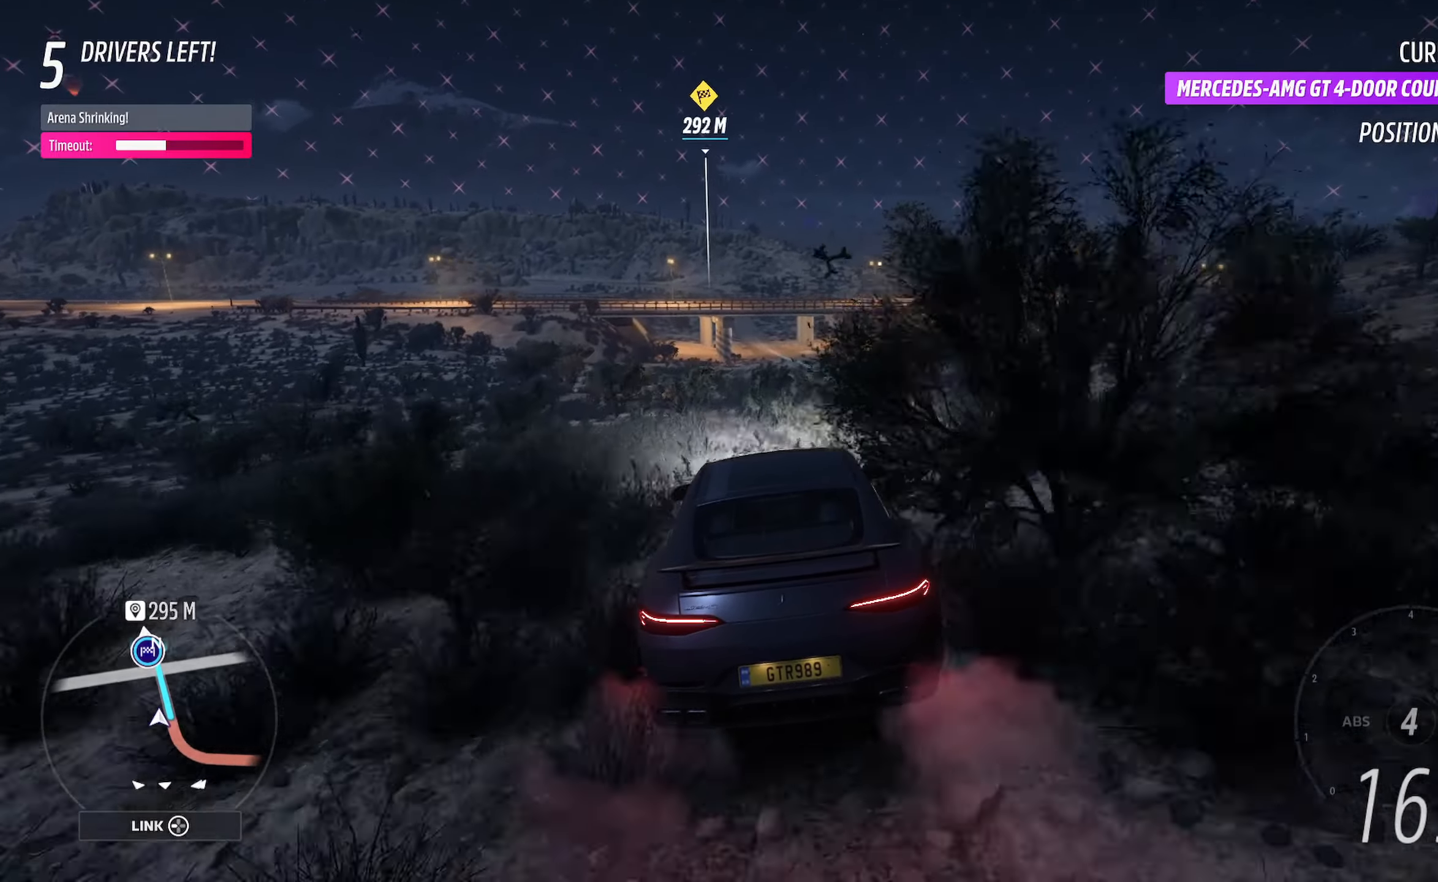
{"buttons": ["A"], "left_stick": "right", "right_stick": "center", "events": [[17, "left_stick", "right"], [167, "left_stick", "center"], [483, "left_stick", "right"]]}
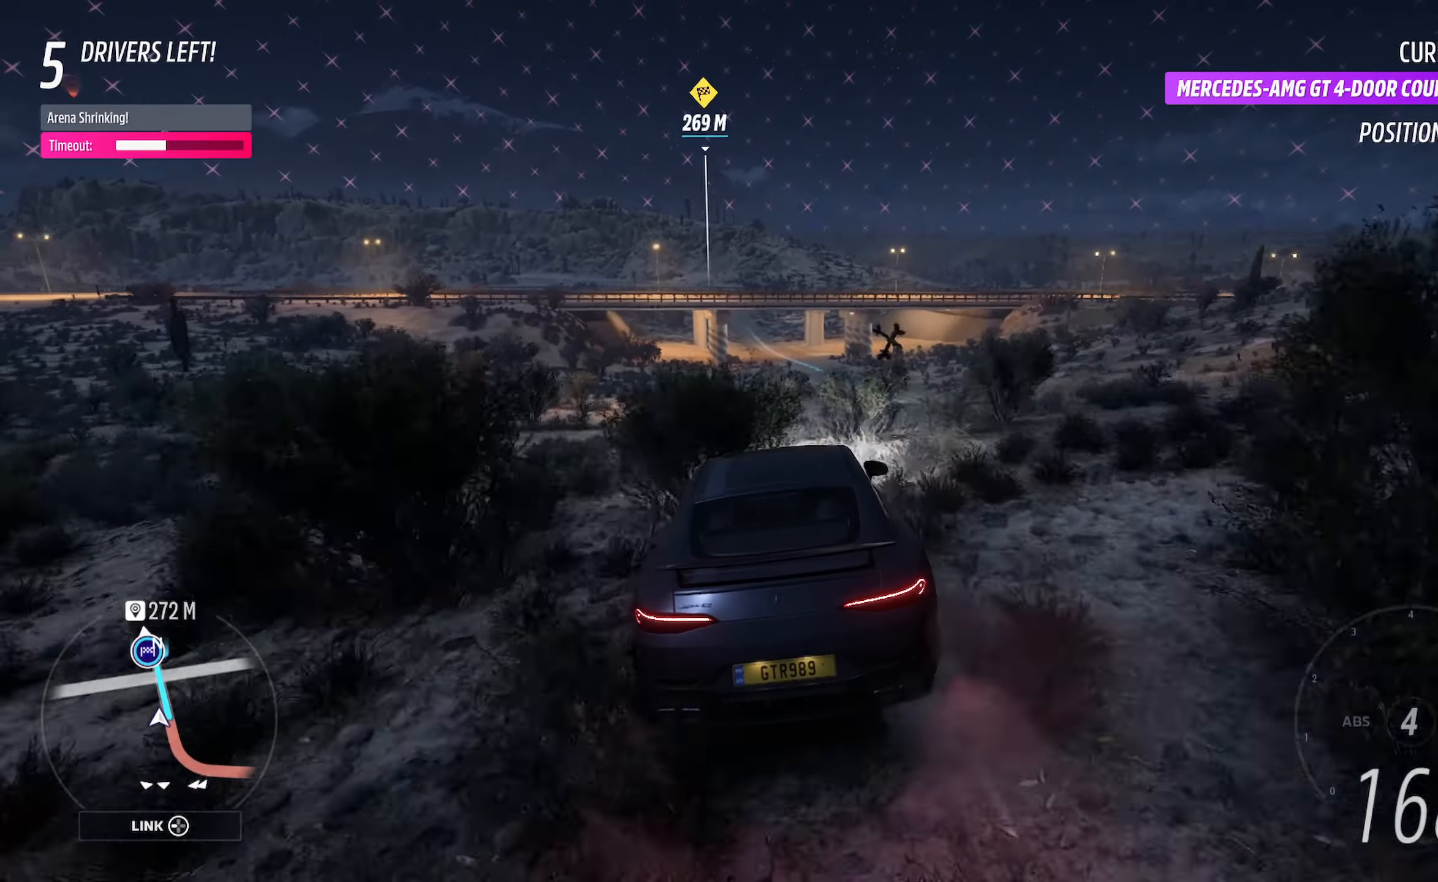
{"buttons": ["A"], "left_stick": "center", "right_stick": "center", "events": [[100, "left_stick", "center"]]}
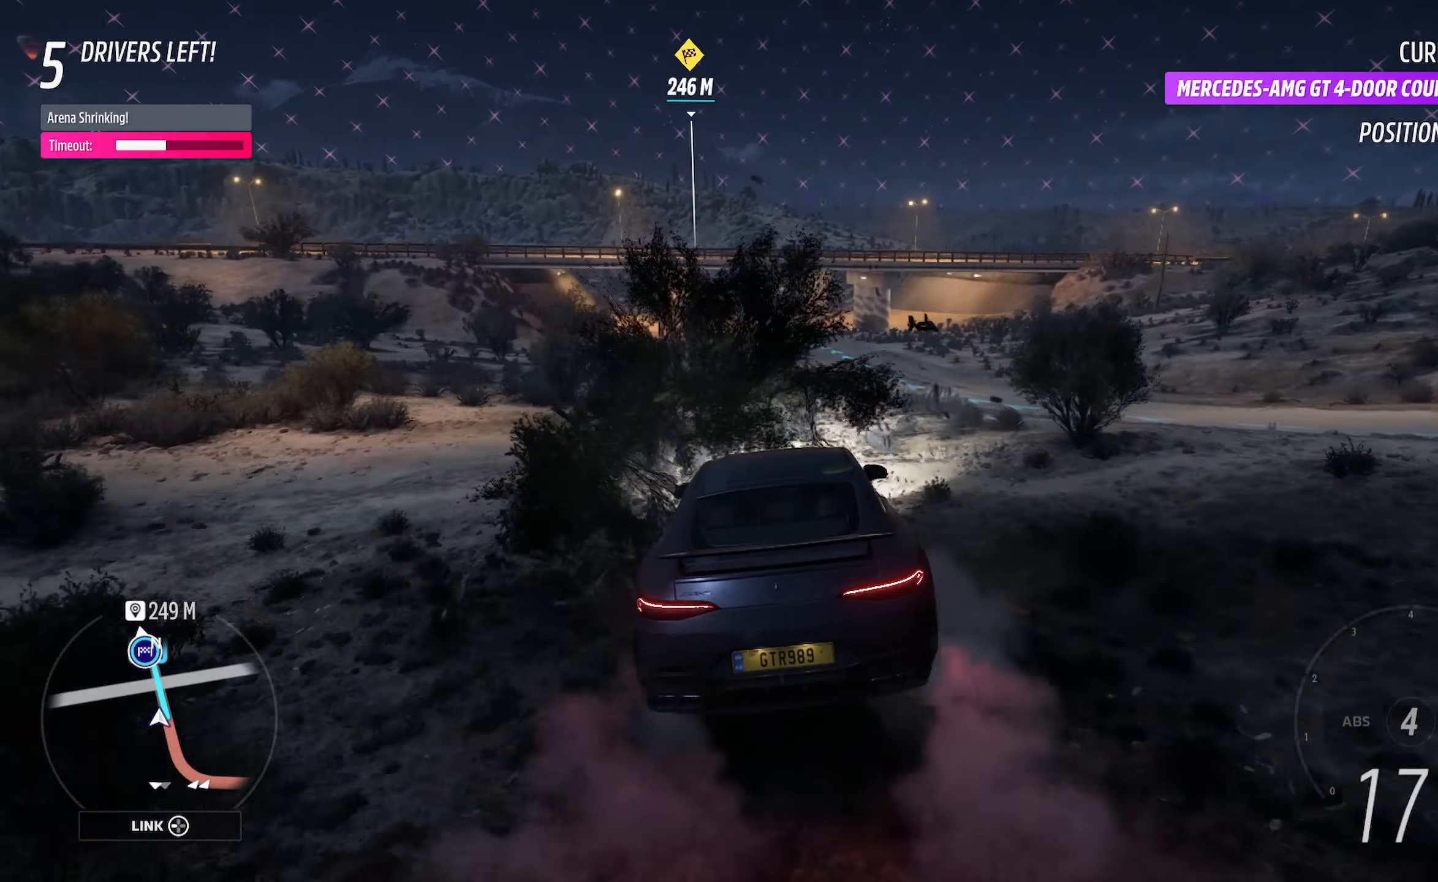
{"buttons": ["A"], "left_stick": "center", "right_stick": "center", "events": []}
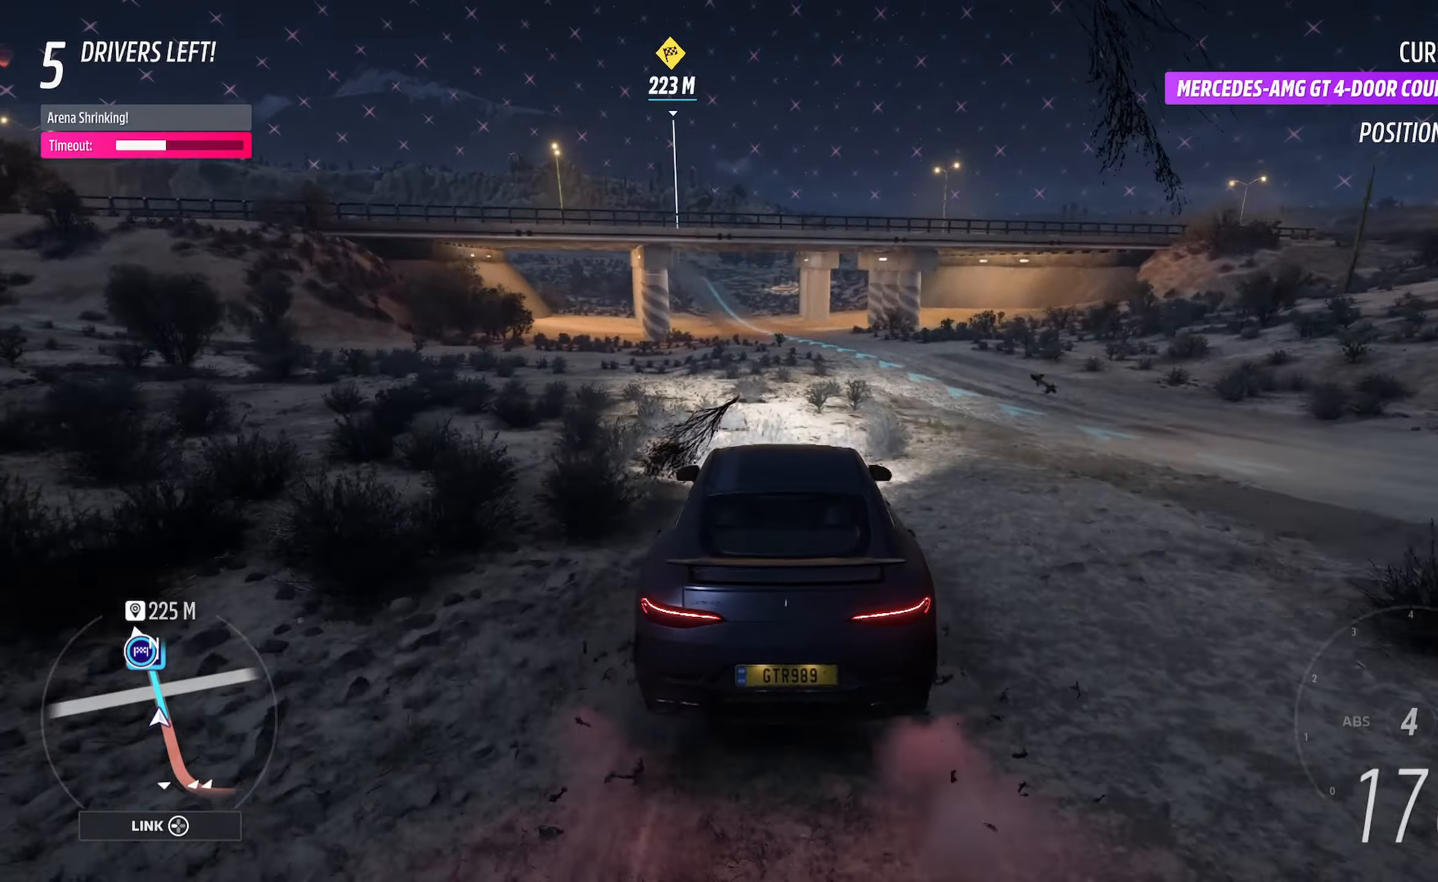
{"buttons": ["A"], "left_stick": "left", "right_stick": "center", "events": [[33, "left_stick", "left"], [233, "left_stick", "center"], [400, "left_stick", "left"]]}
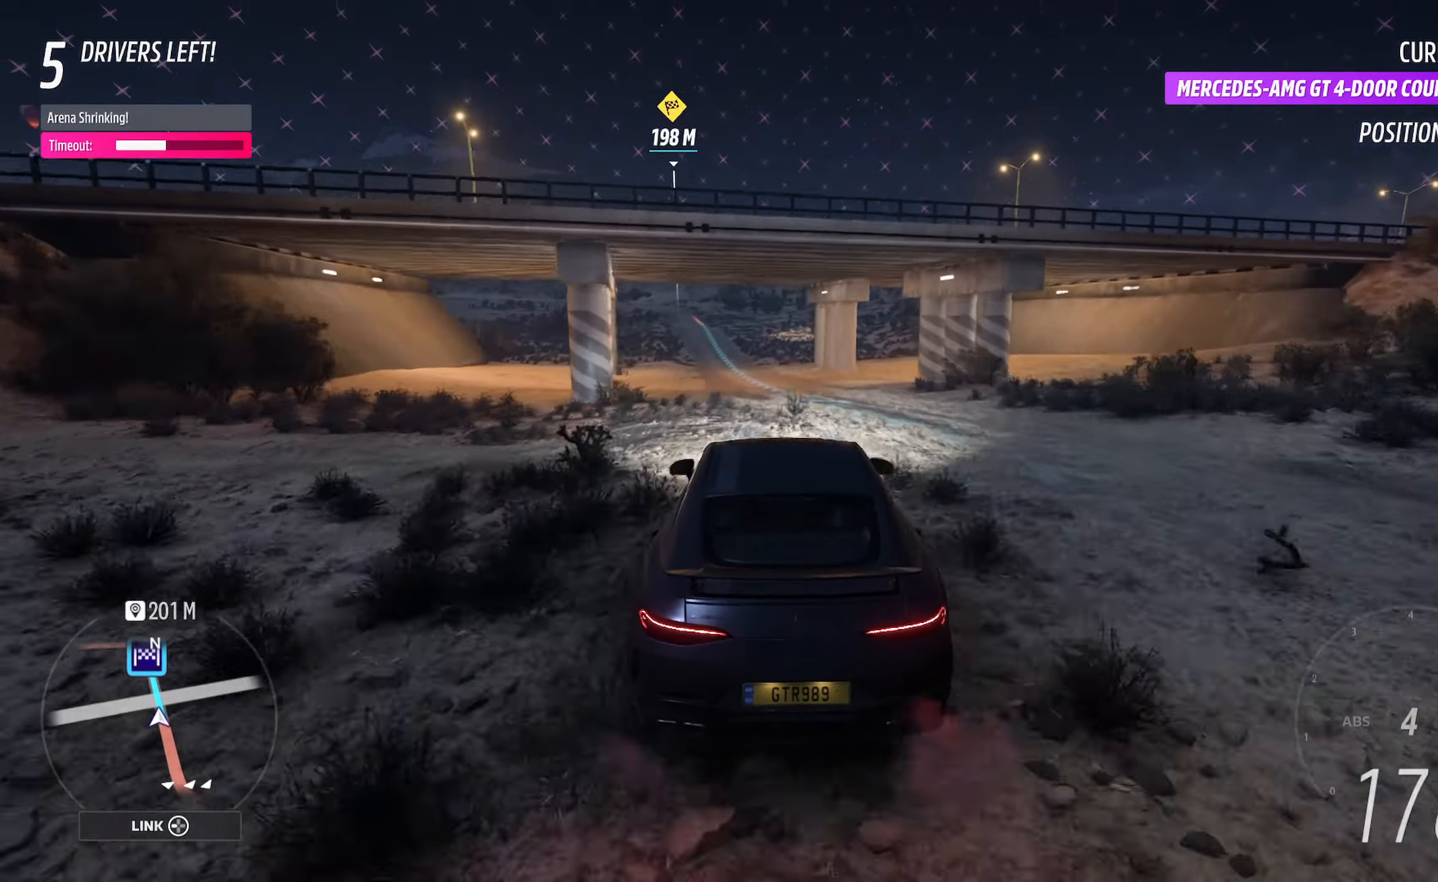
{"buttons": ["A"], "left_stick": "center", "right_stick": "center", "events": [[17, "left_stick", "center"], [200, "left_stick", "left"], [383, "left_stick", "center"]]}
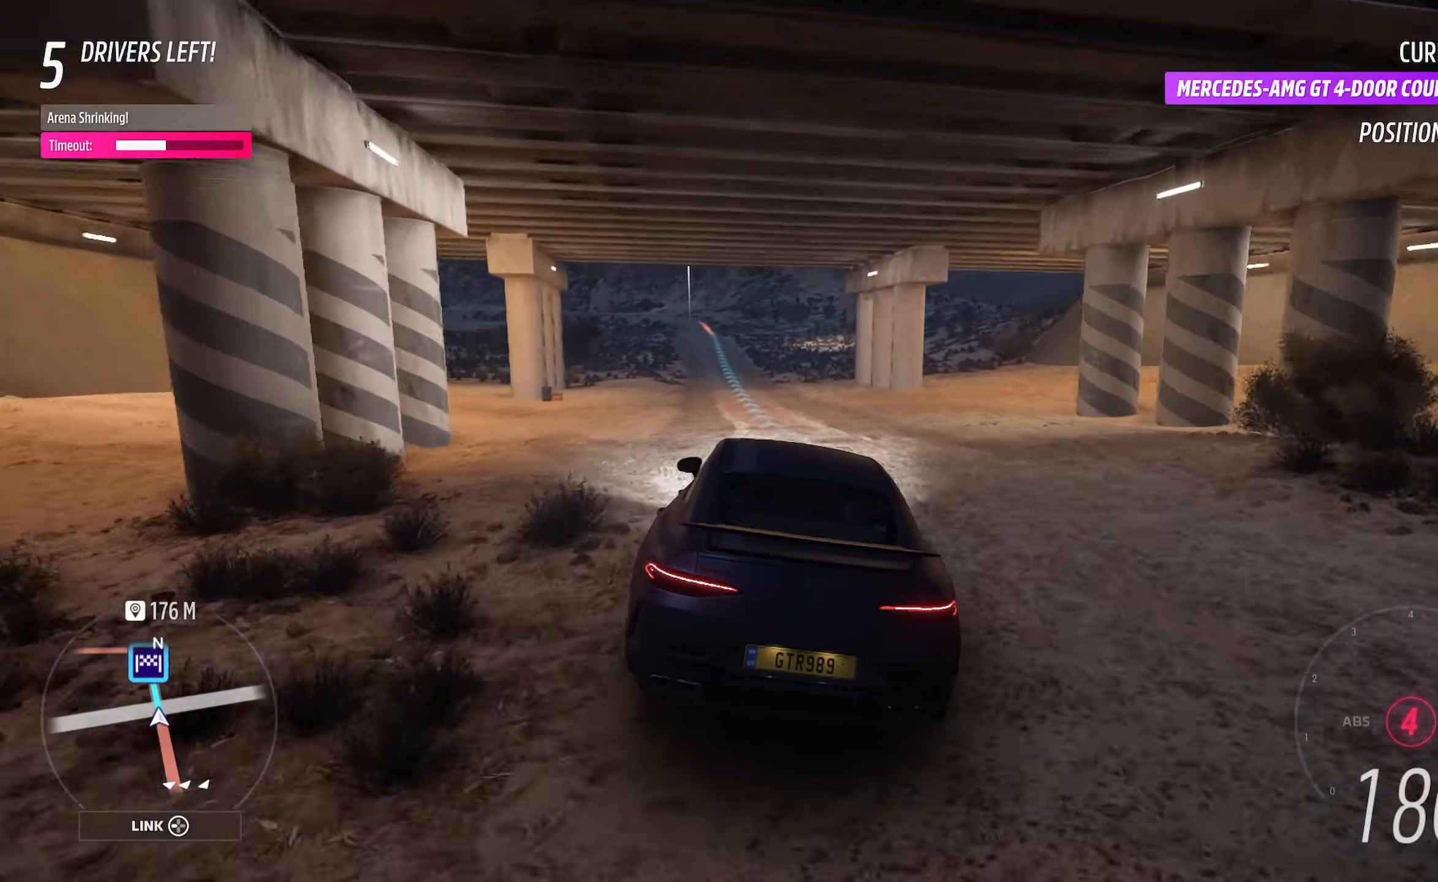
{"buttons": ["A"], "left_stick": "center", "right_stick": "center", "events": [[33, "left_stick", "left"], [217, "left_stick", "center"]]}